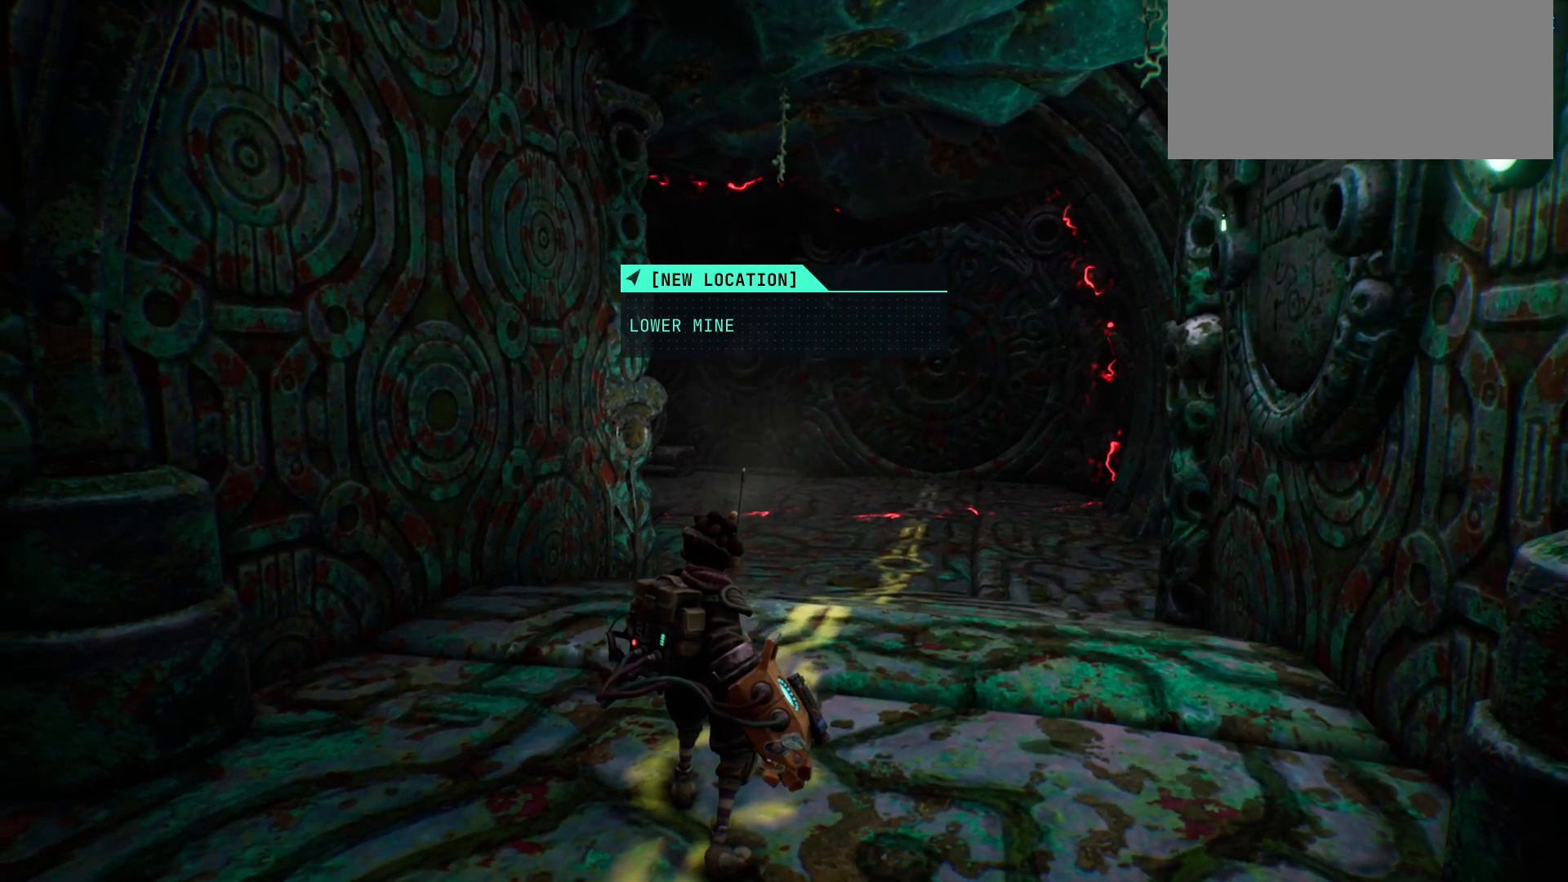
Gameplay with keyboard; each line is a JSON object with the keys held at the frame after it. "events" lists presses ("down") and releases ("up") of "escape", "f1", "shift", "space" and "w" between this image and that frame as [ms after this image, input, new state], when the widget could be followed in between. No other keys are recorded. Mouse input is not recorded.
{"keys": ["shift", "w"], "events": [[200, "w", "down"], [383, "shift", "down"]]}
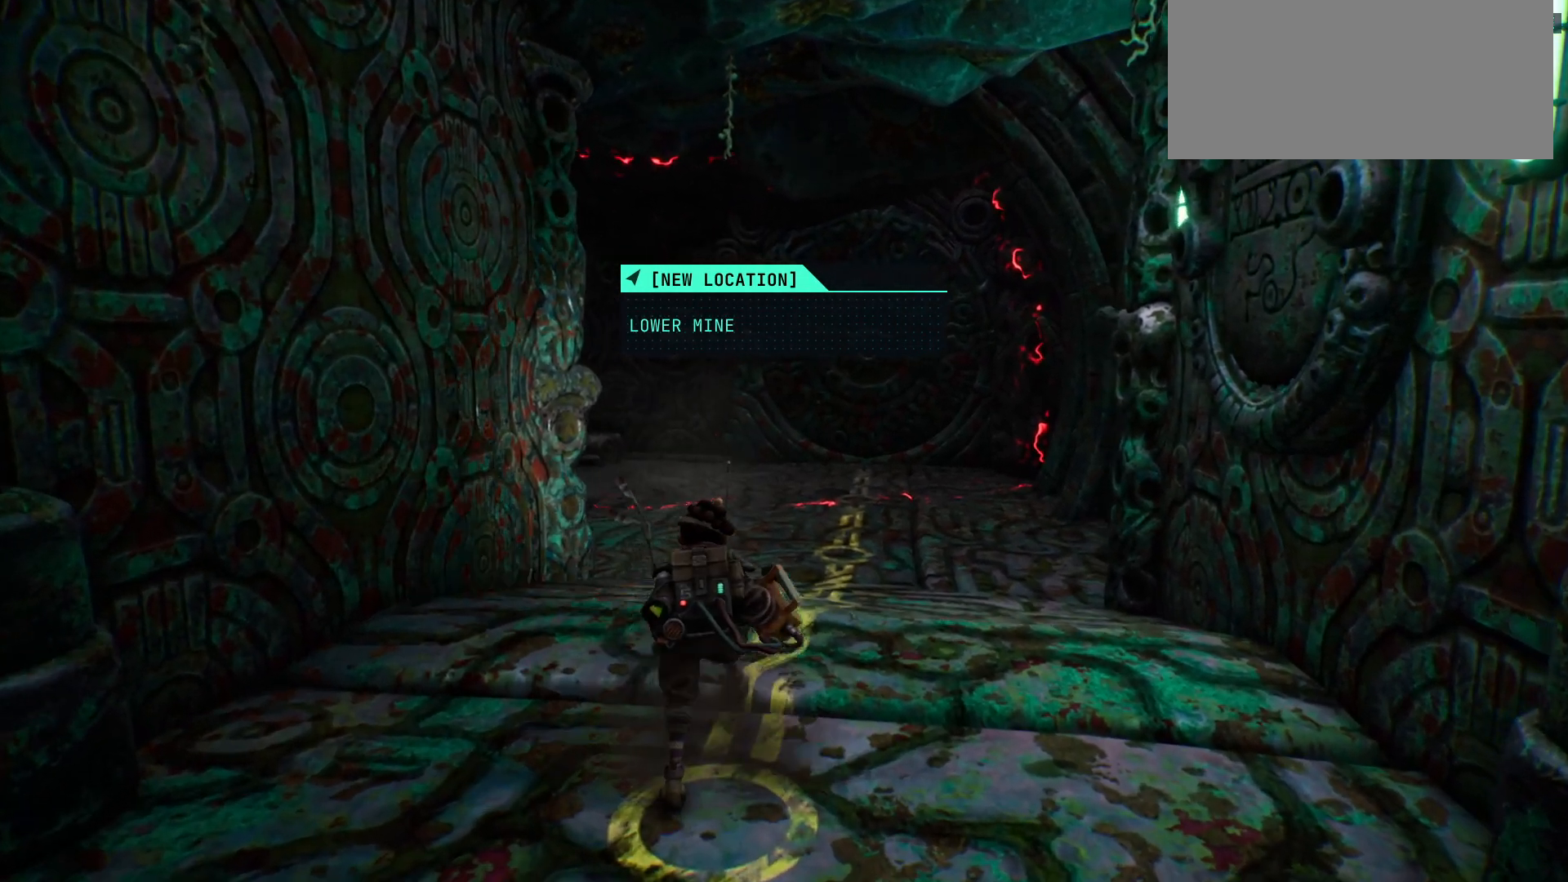
{"keys": ["shift", "w"], "events": []}
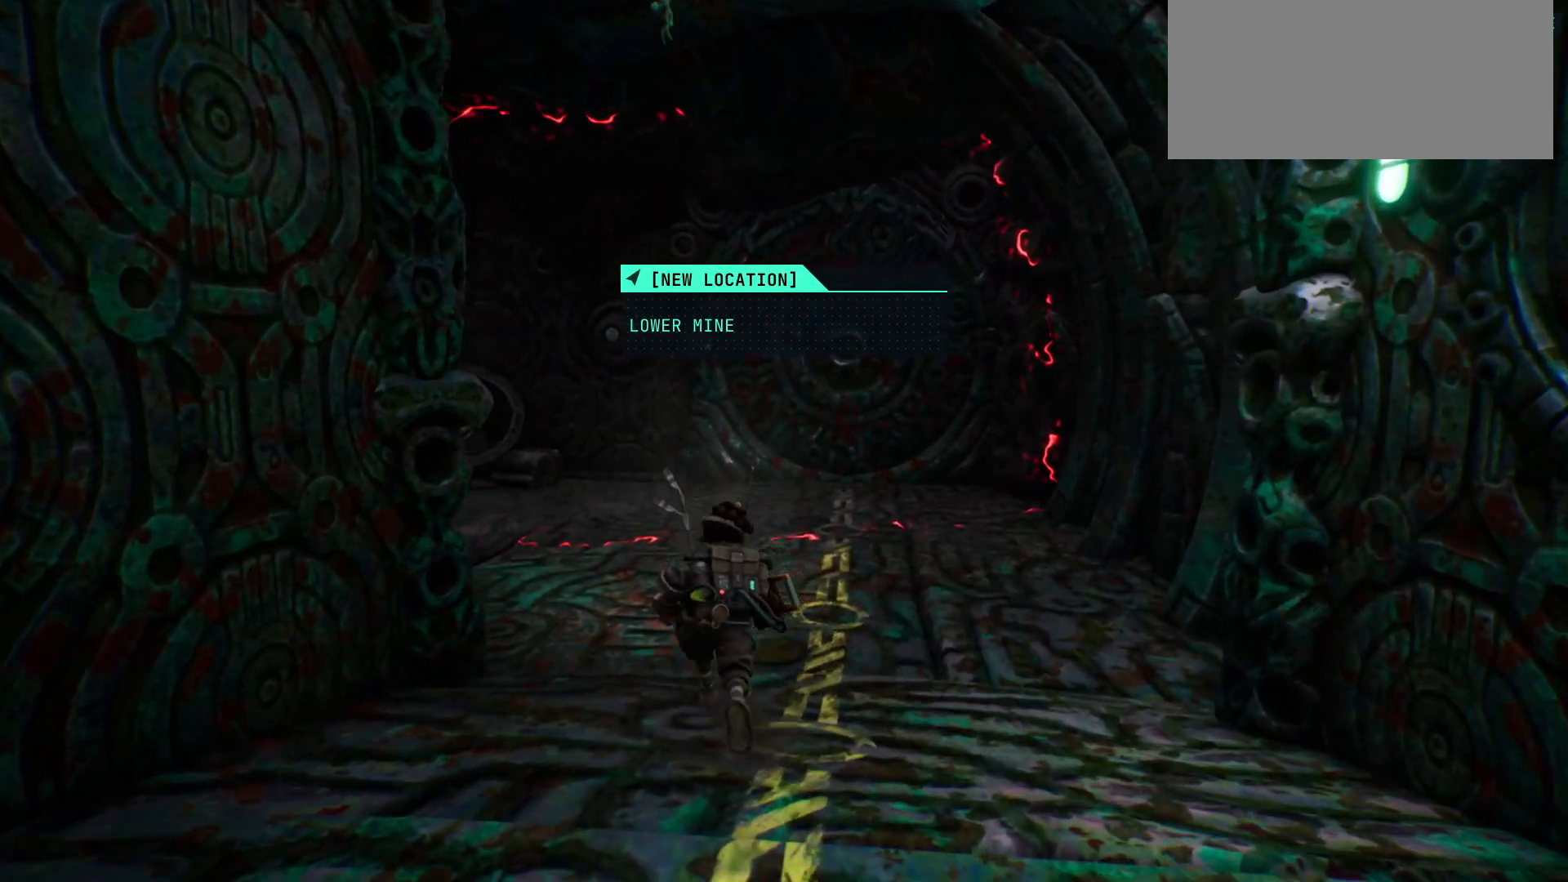
{"keys": ["shift", "w"], "events": []}
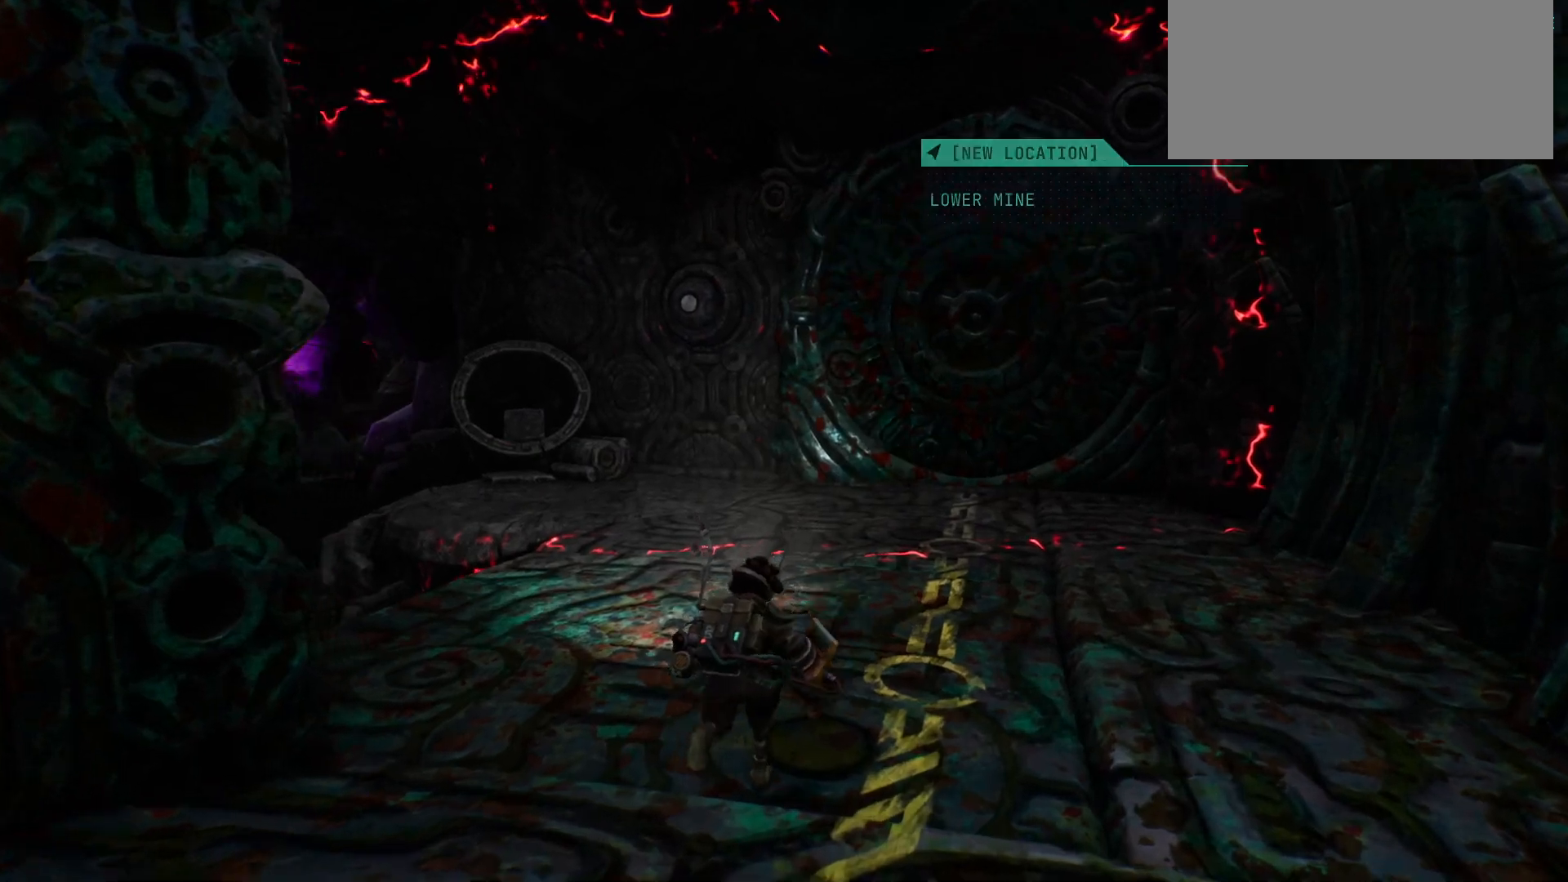
{"keys": ["shift", "w"], "events": []}
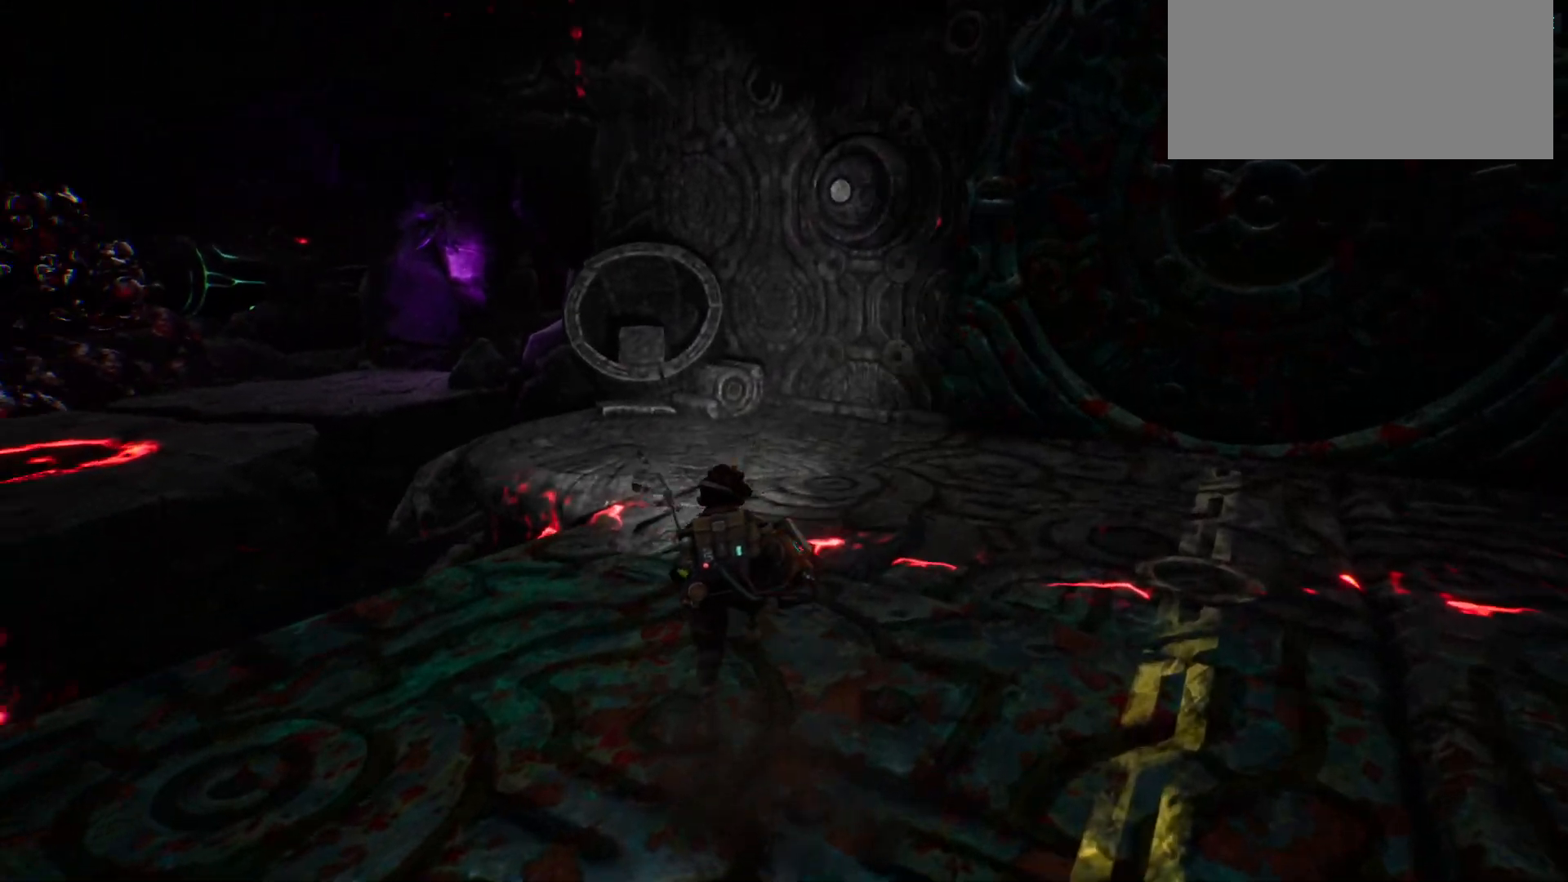
{"keys": ["shift", "w"], "events": []}
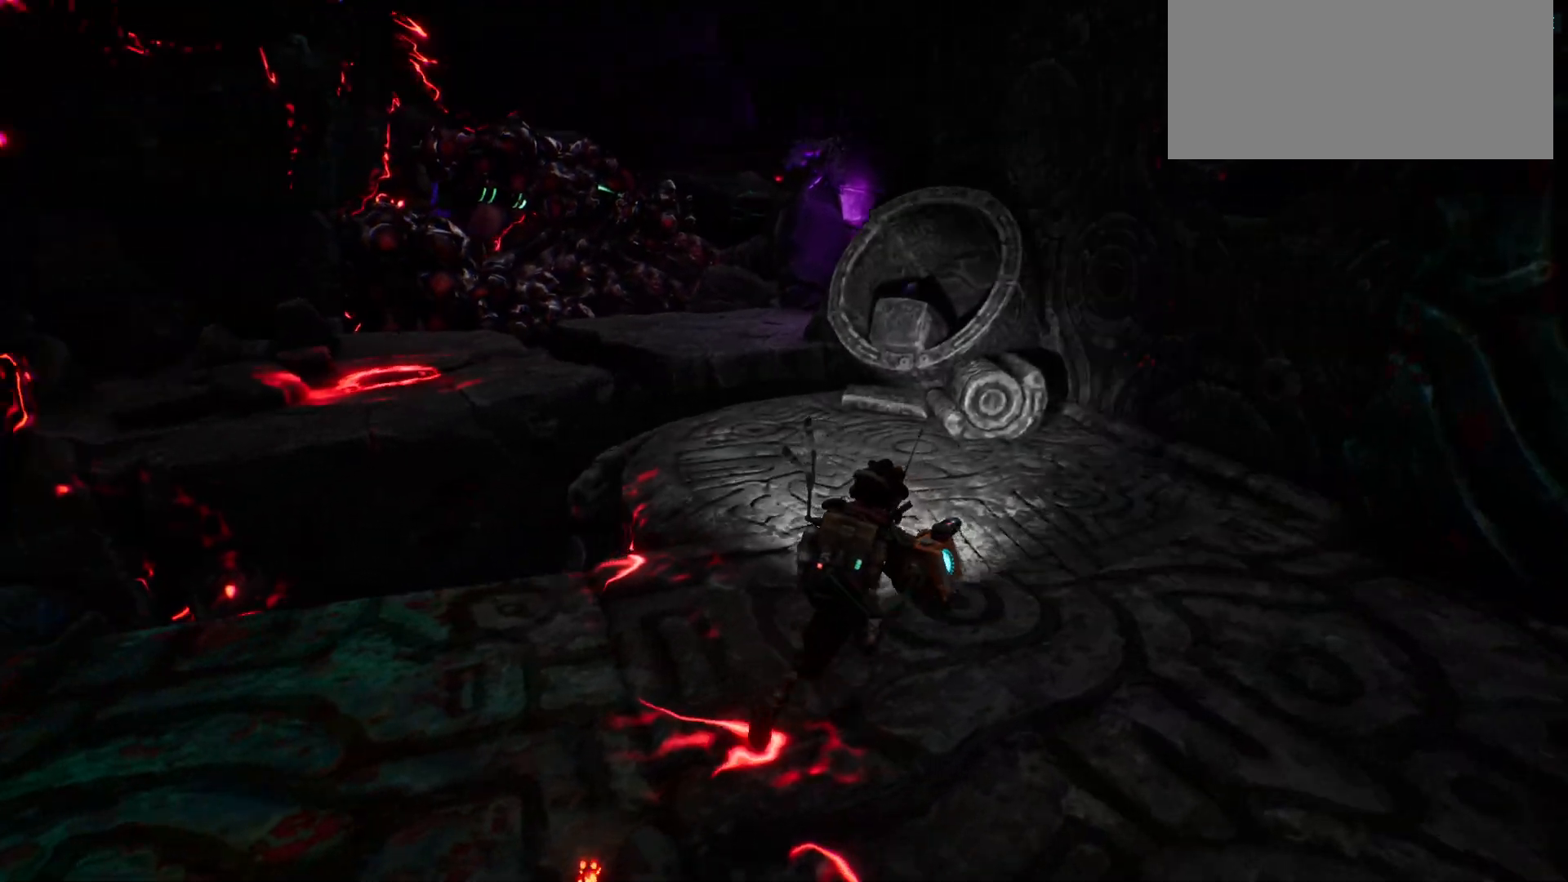
{"keys": ["shift", "w"], "events": []}
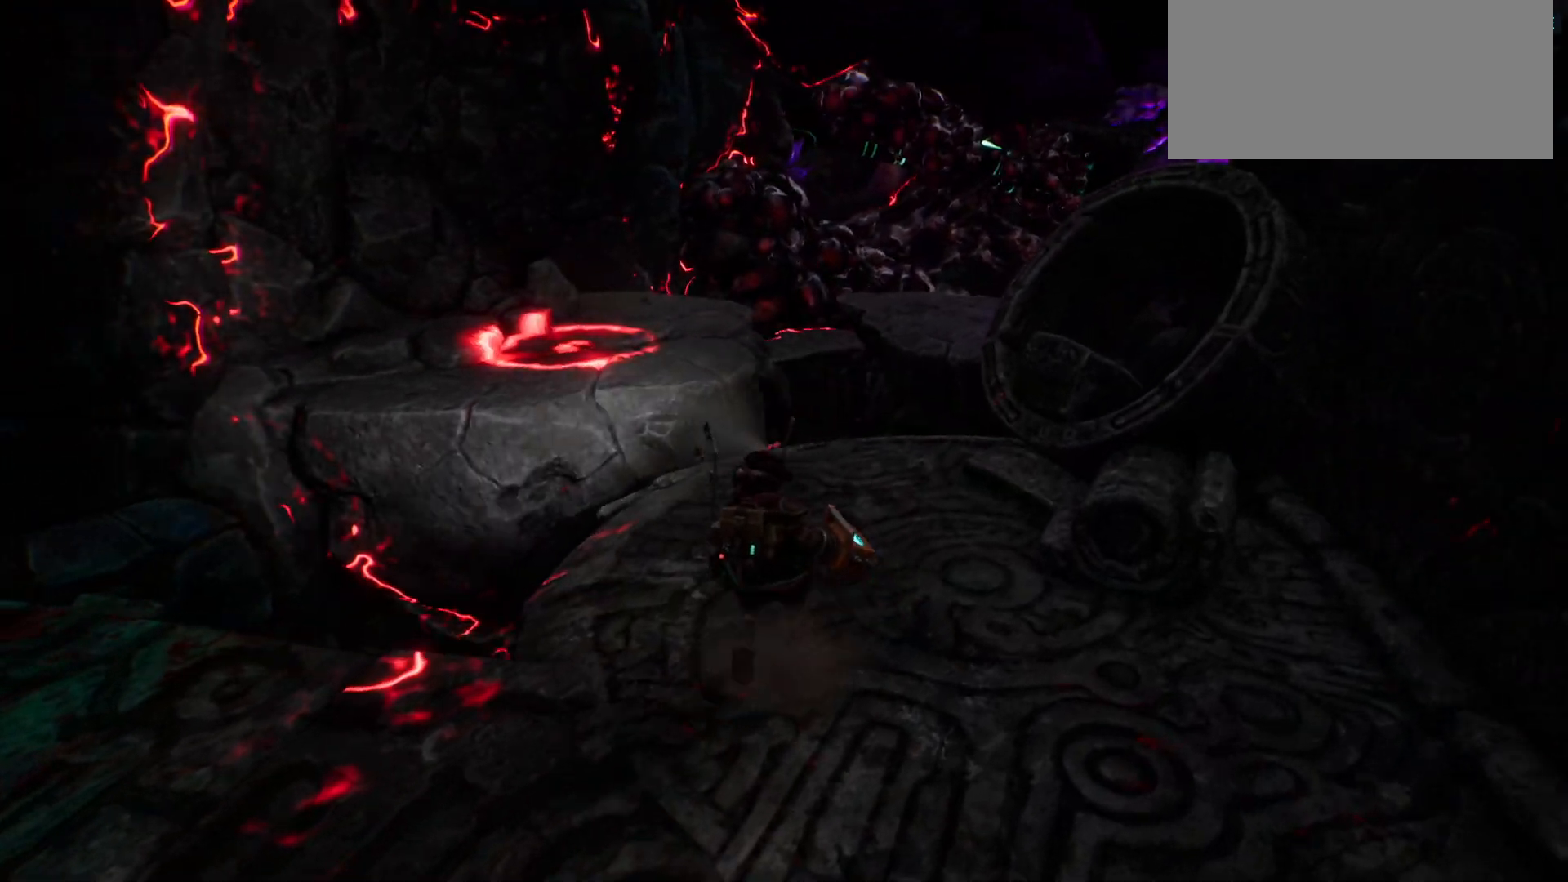
{"keys": ["shift", "w"], "events": [[383, "space", "down"], [483, "space", "up"]]}
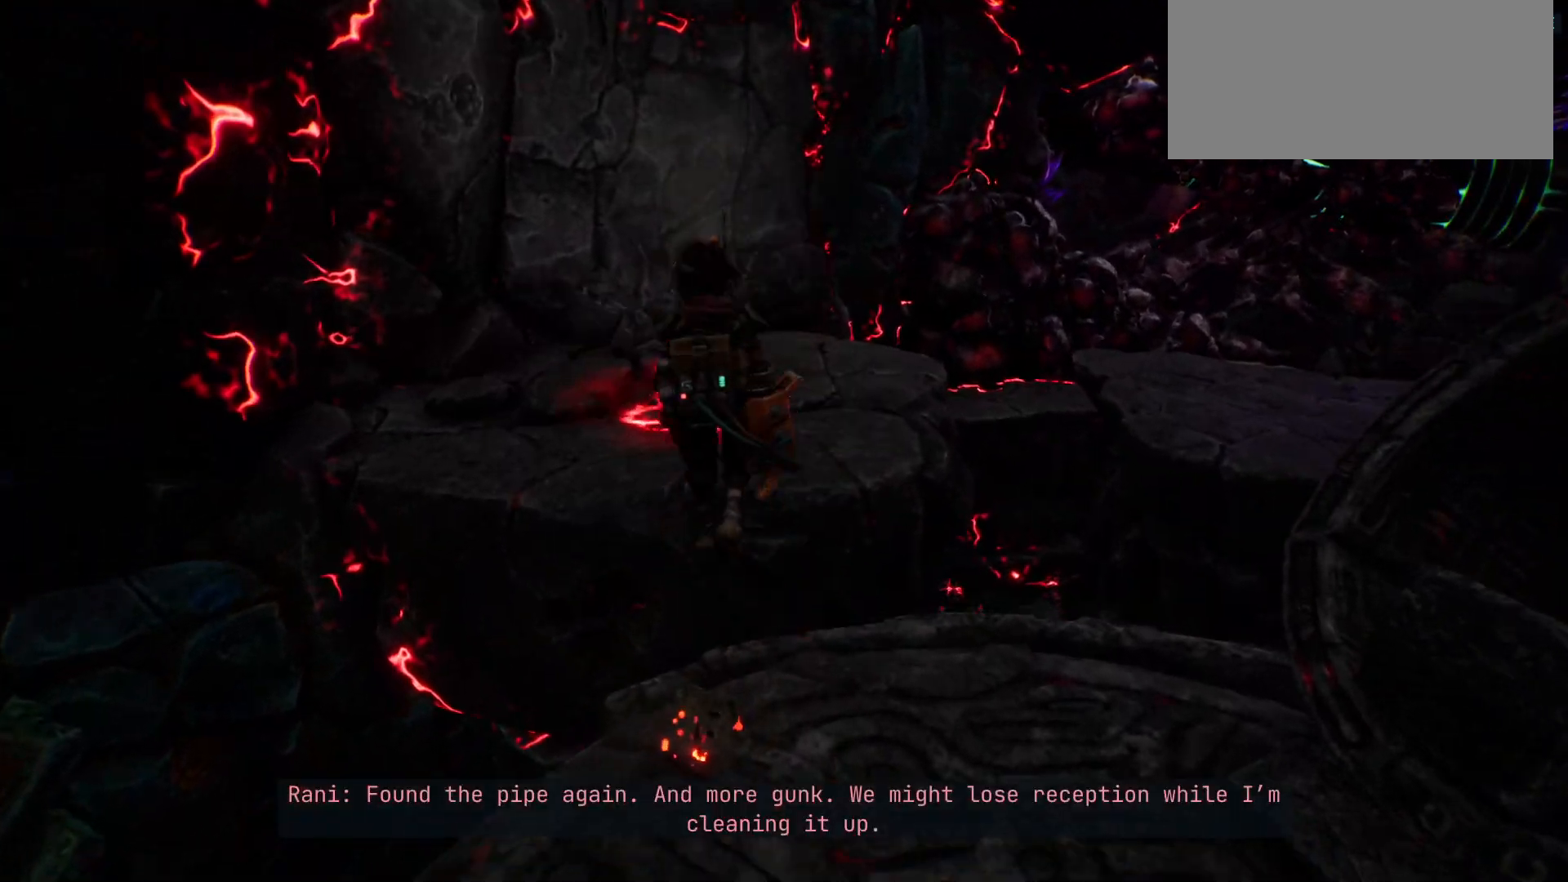
{"keys": ["shift", "w"], "events": []}
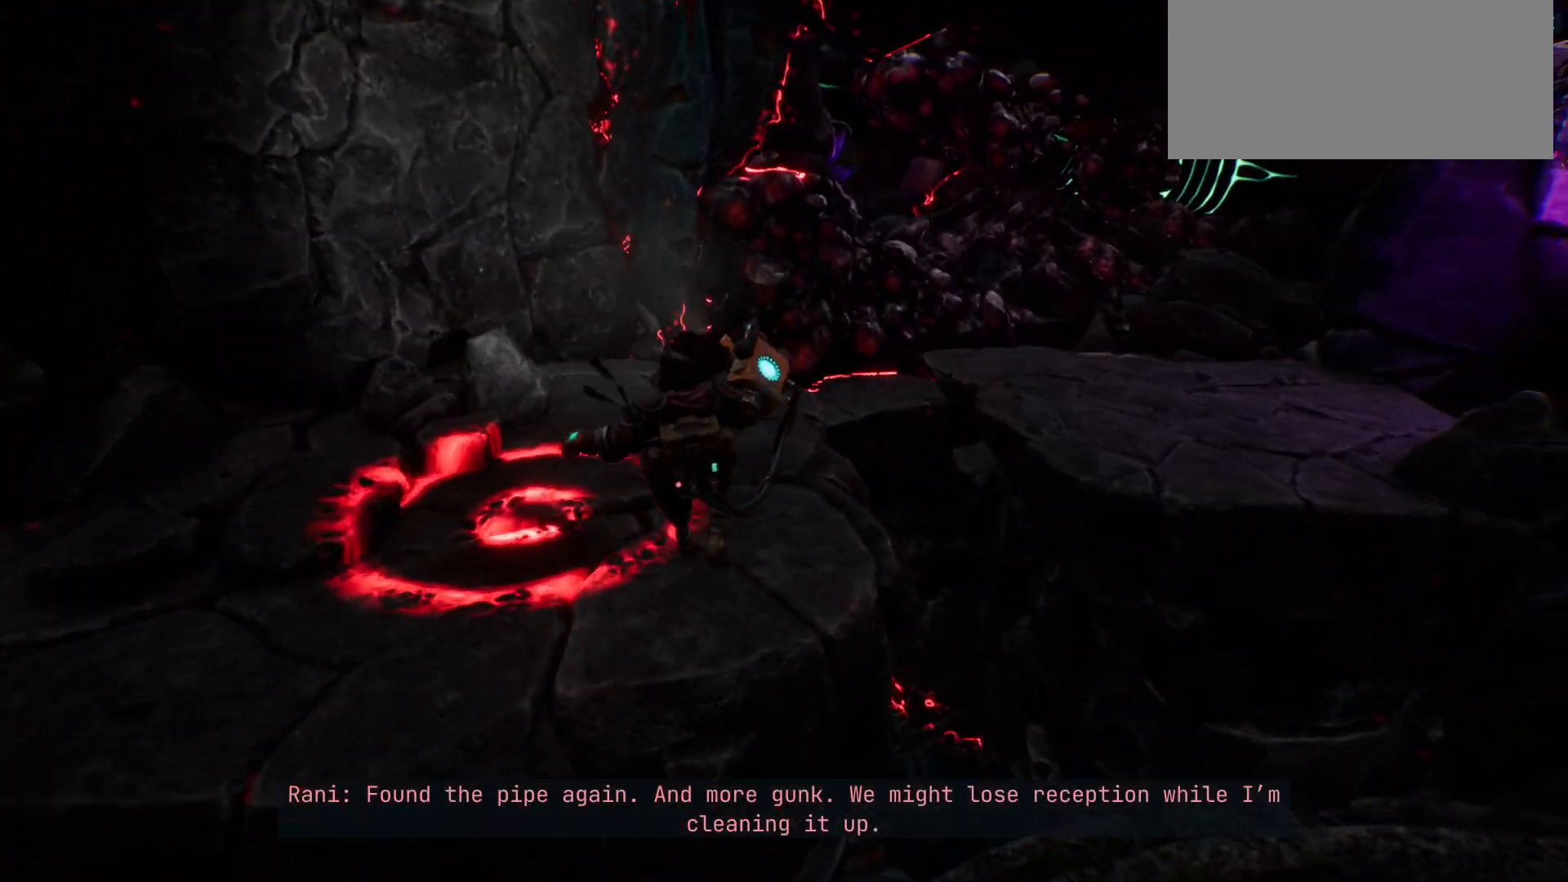
{"keys": ["shift", "space", "w"], "events": [[500, "space", "down"]]}
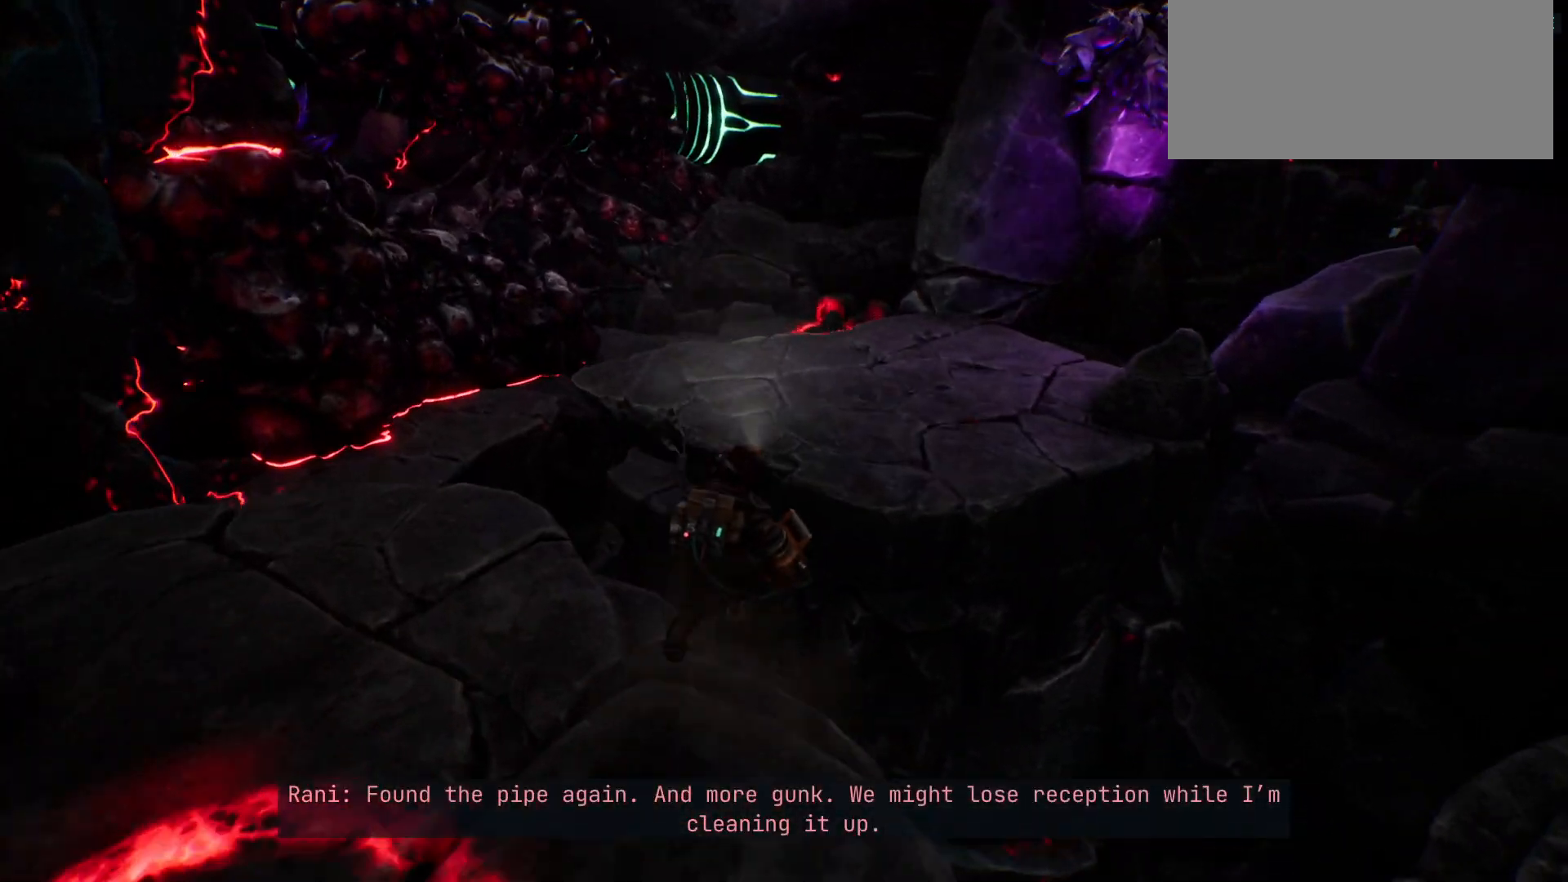
{"keys": ["shift", "w"], "events": [[183, "space", "up"]]}
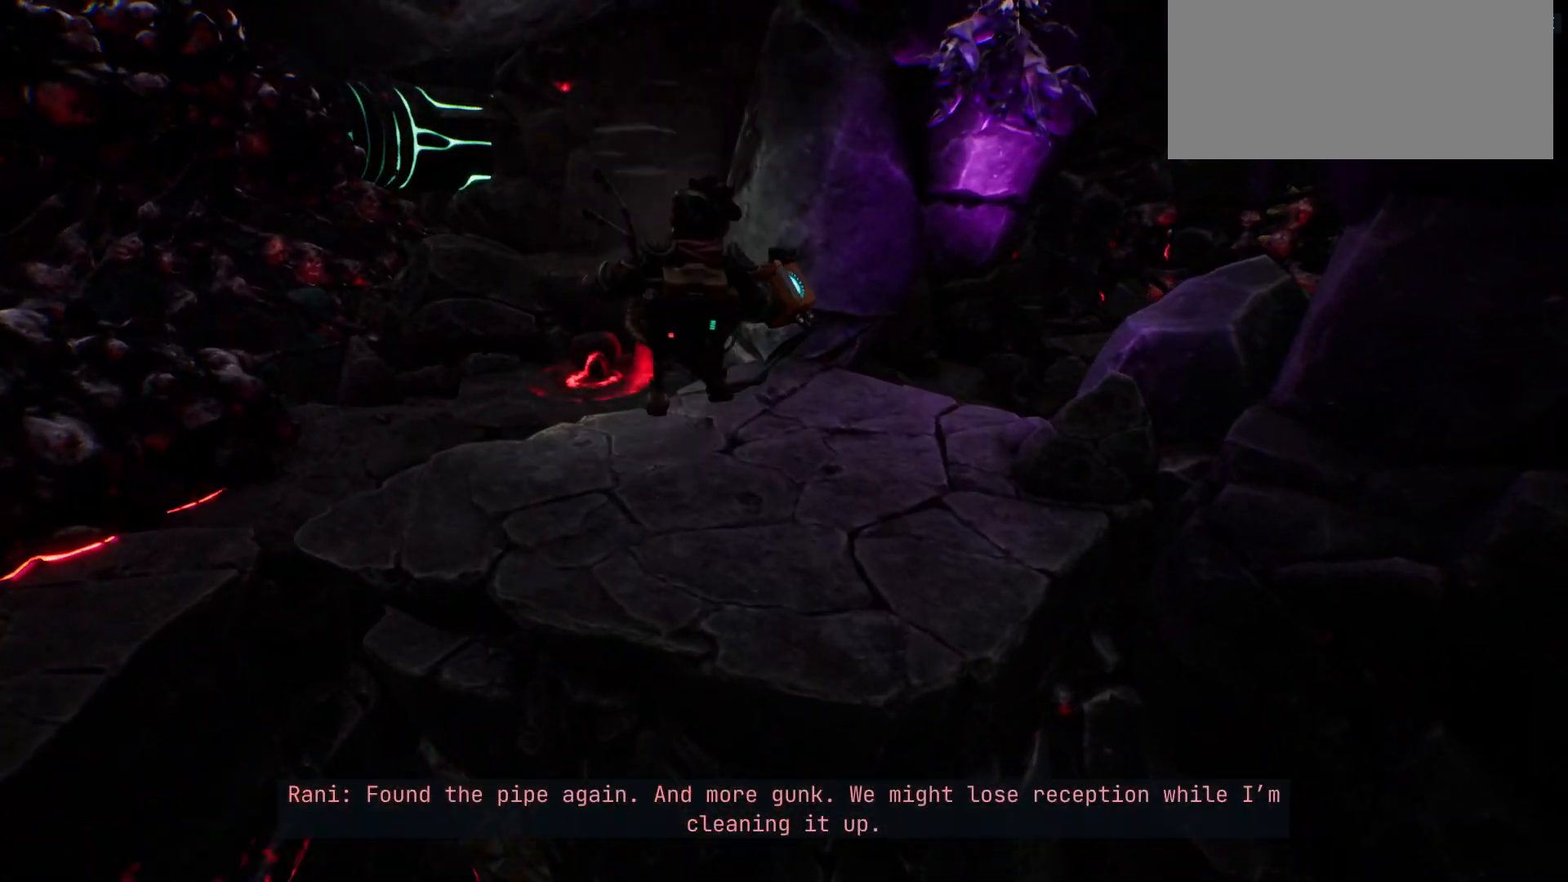
{"keys": ["shift", "w"], "events": []}
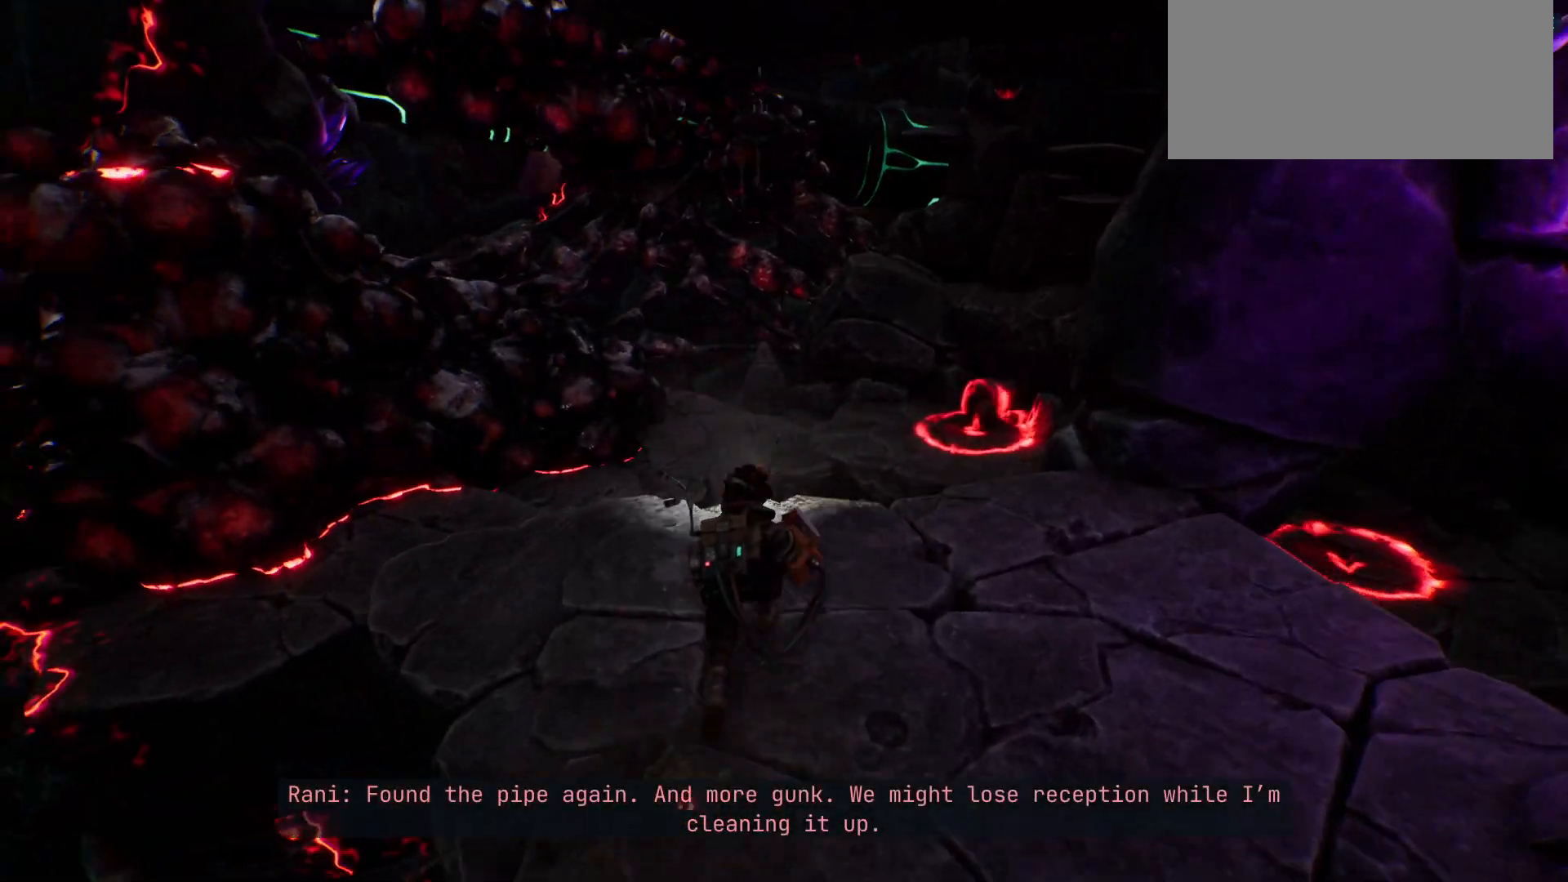
{"keys": ["shift", "w"], "events": [[317, "space", "down"], [450, "space", "up"]]}
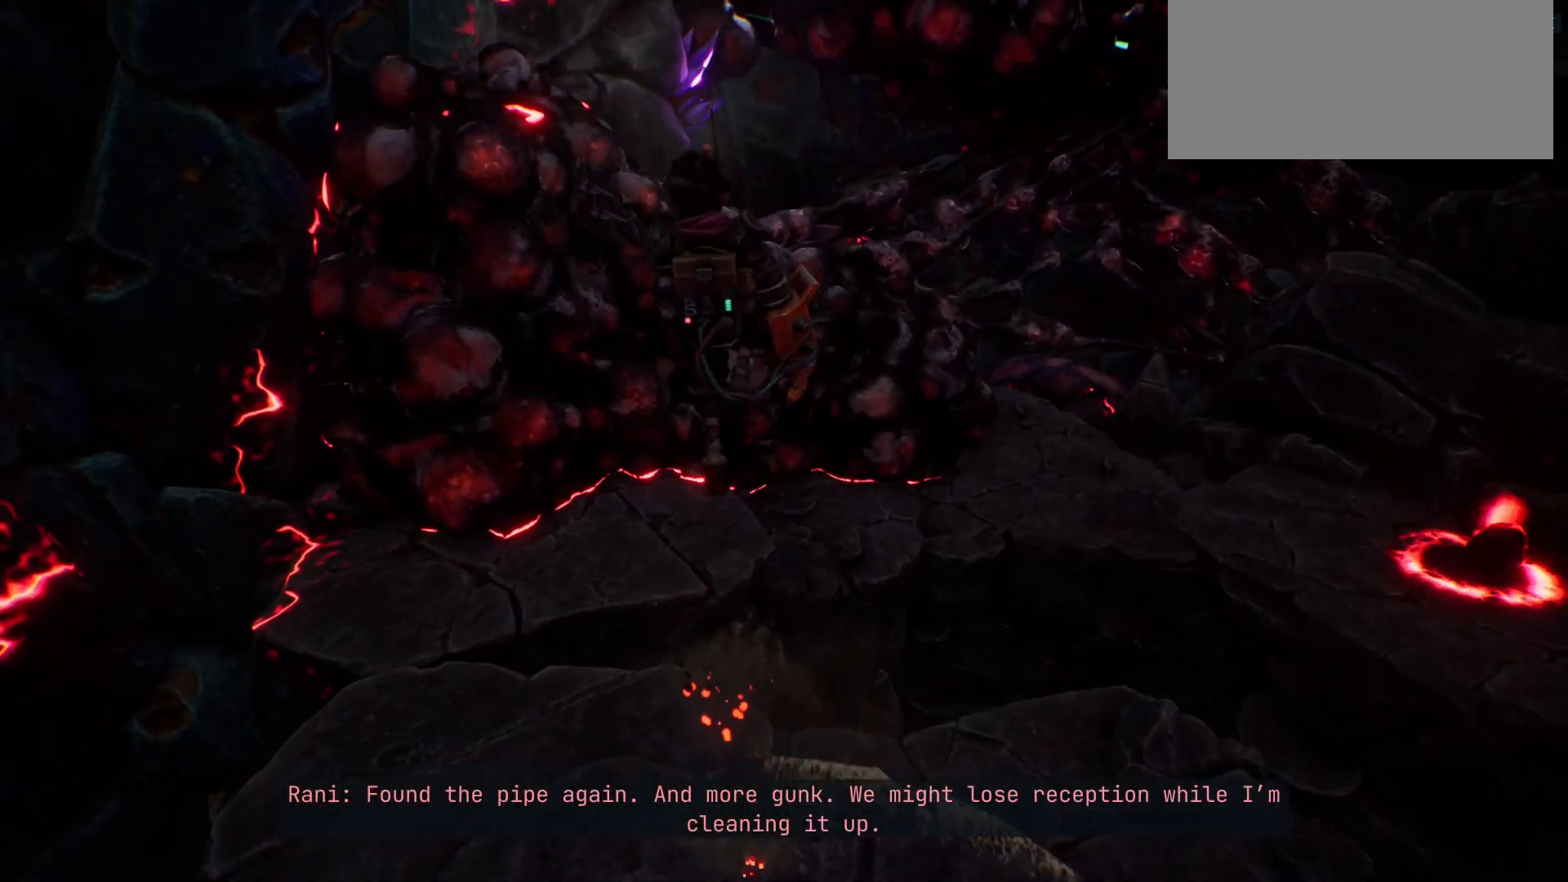
{"keys": ["shift", "w"], "events": []}
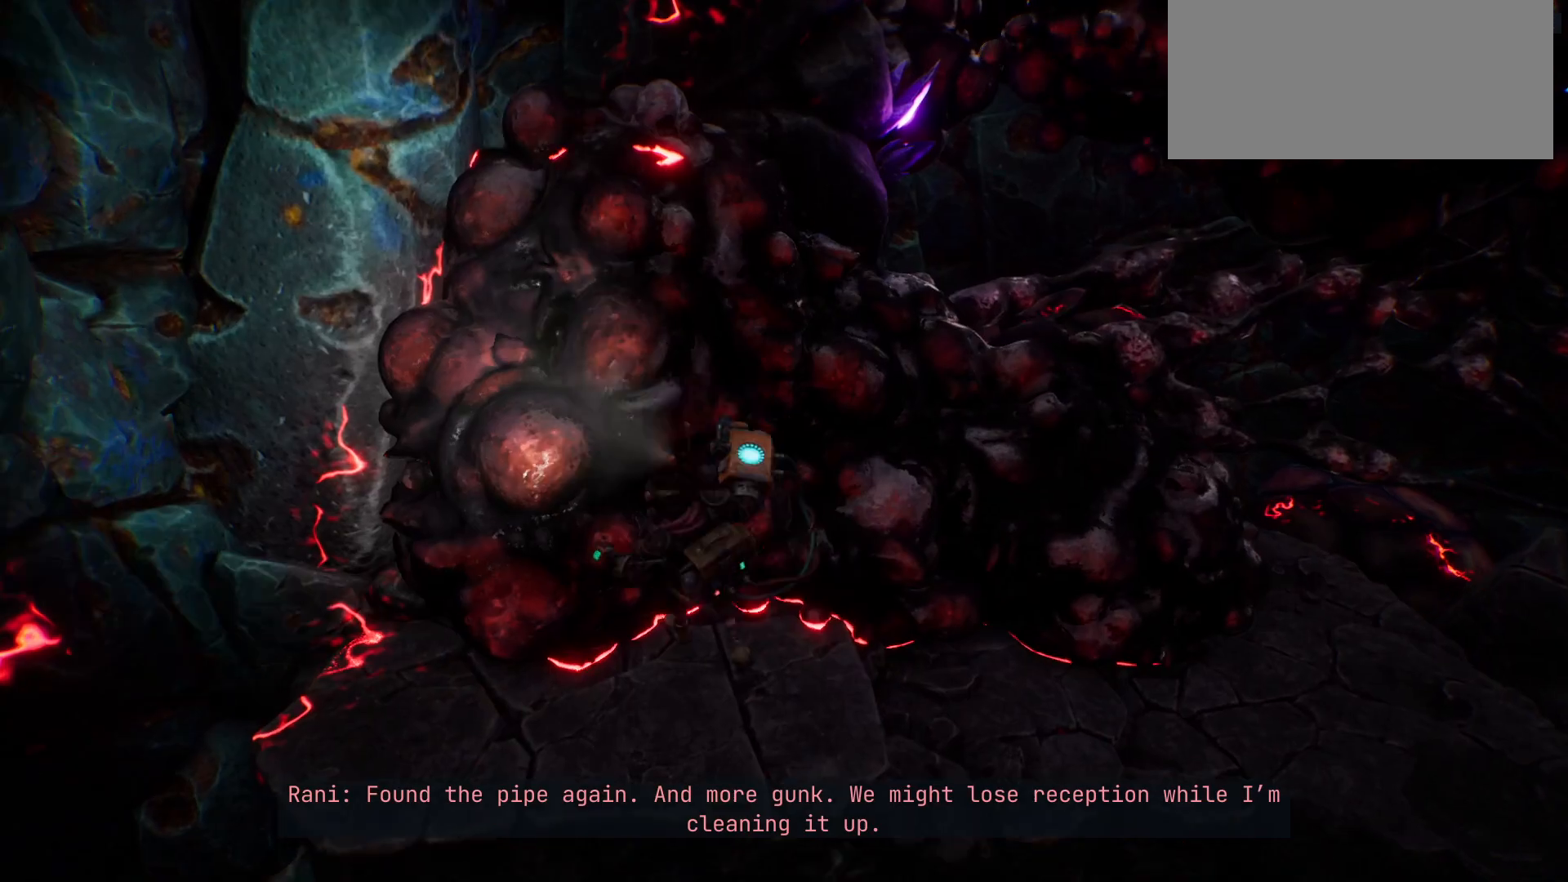
{"keys": ["w"], "events": [[167, "shift", "up"]]}
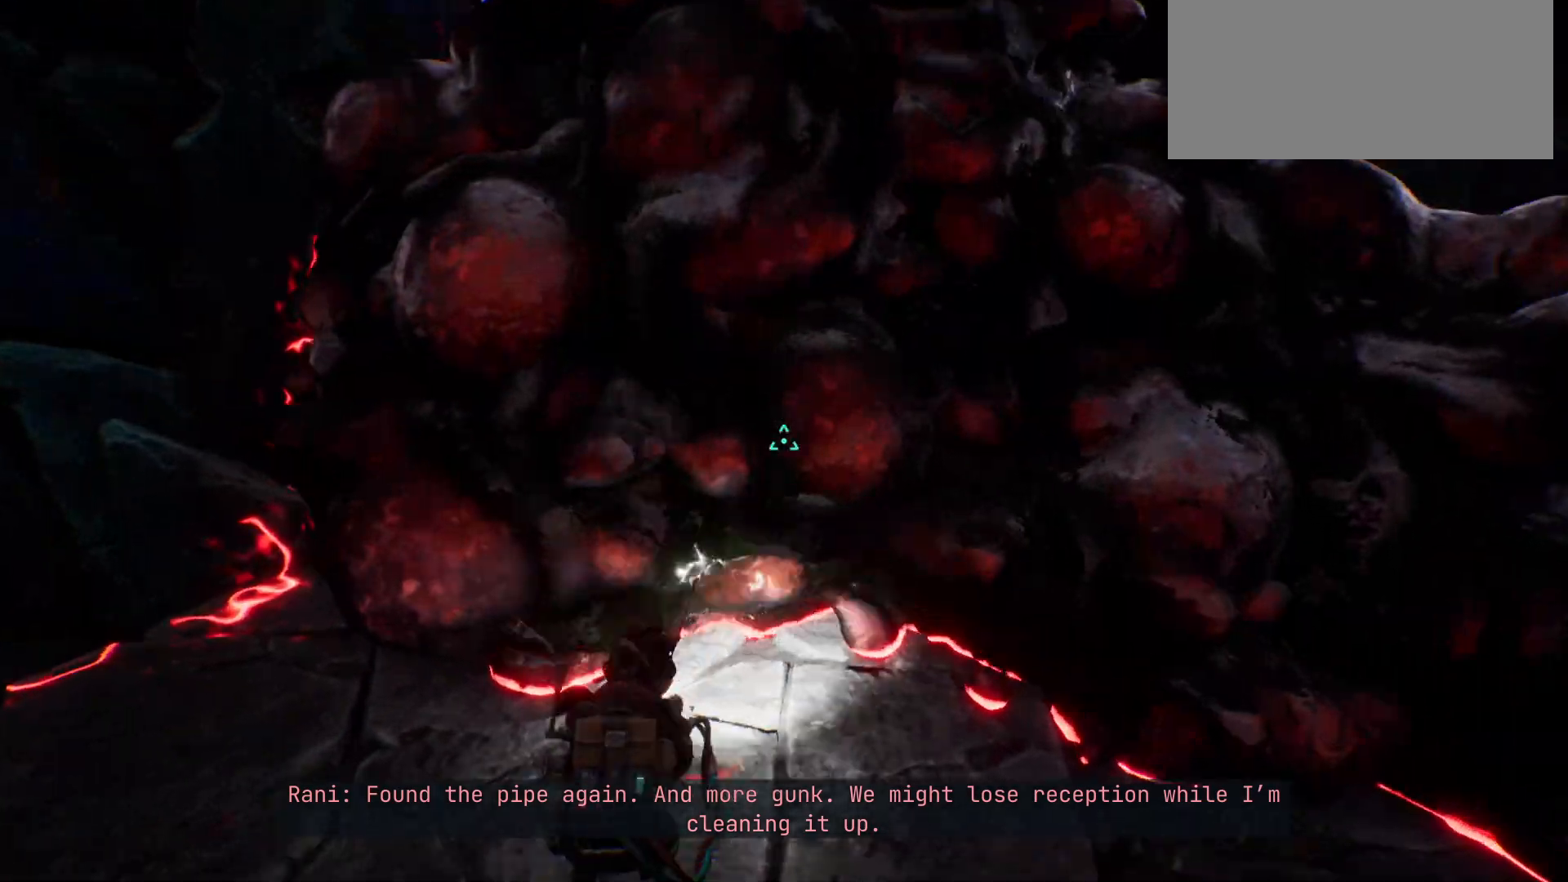
{"keys": ["w"], "events": [[133, "w", "up"], [500, "w", "down"]]}
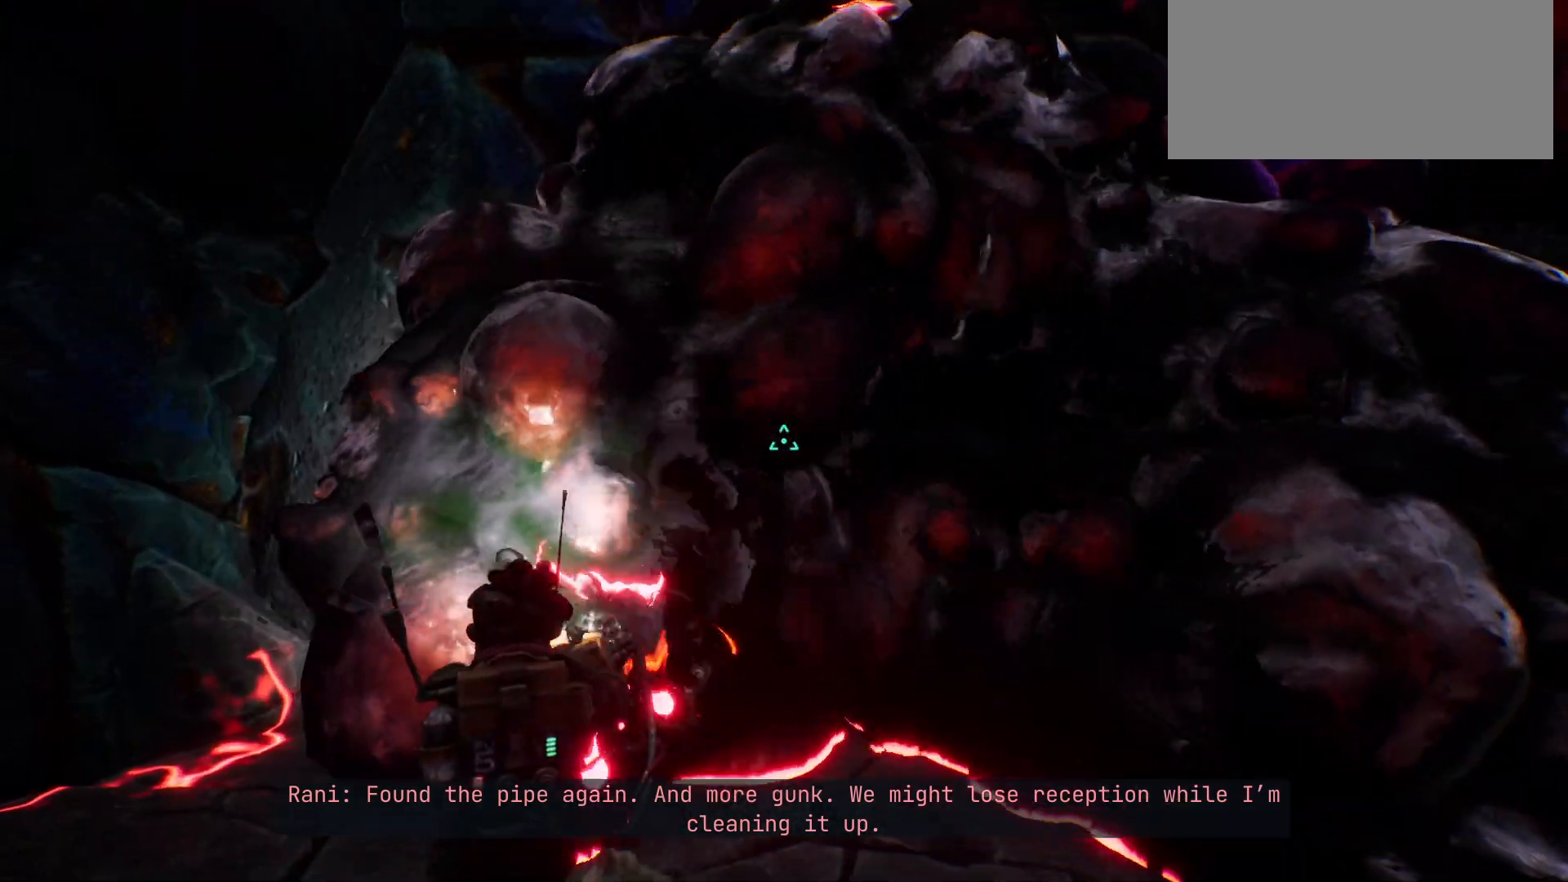
{"keys": ["w"], "events": []}
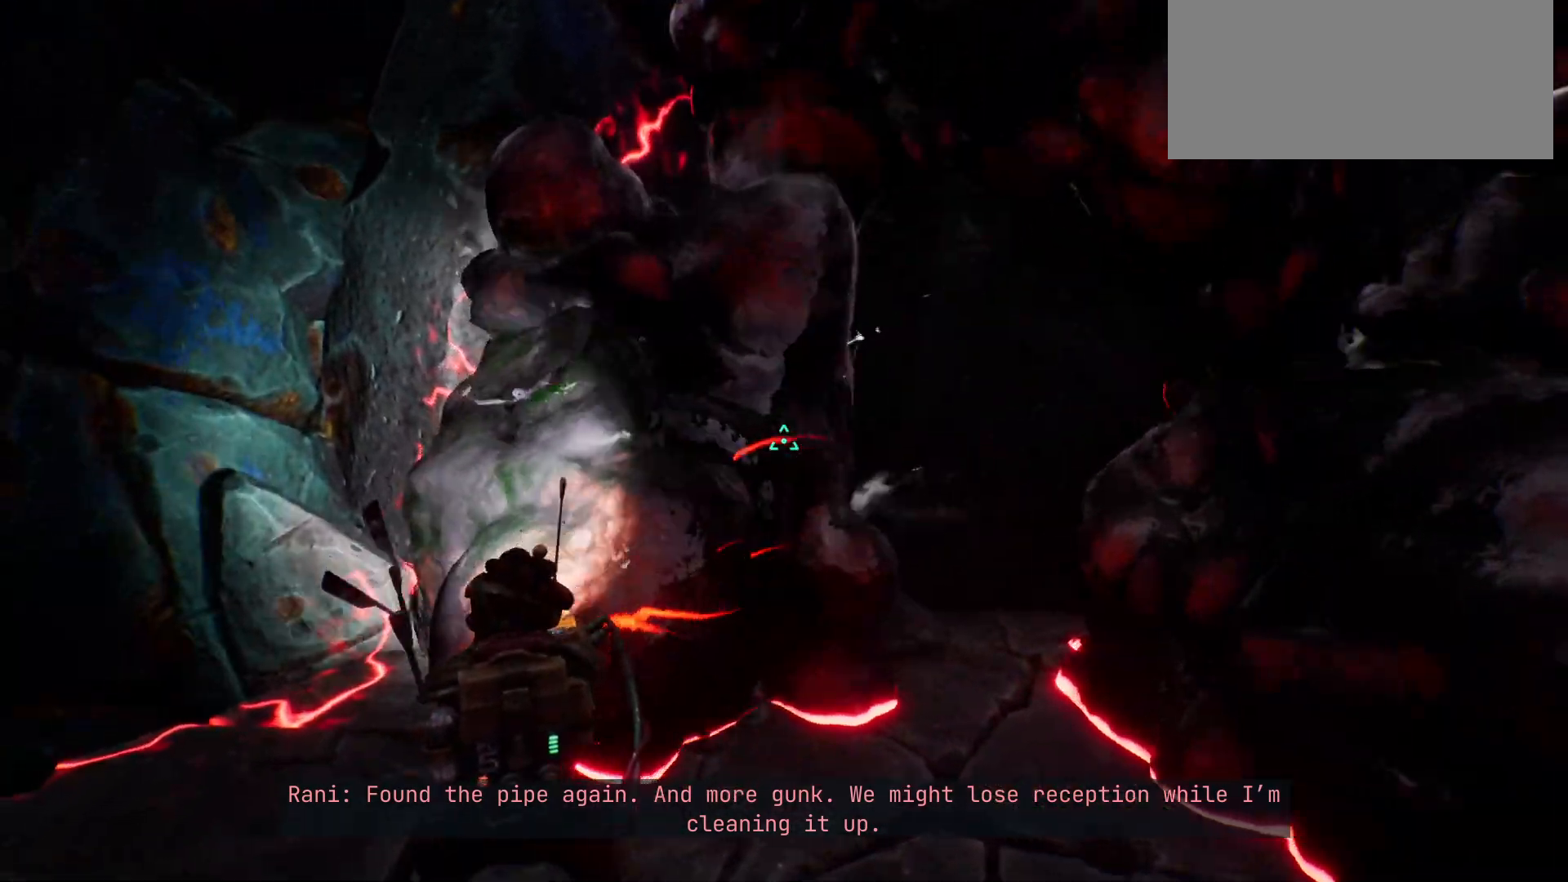
{"keys": [], "events": [[367, "w", "up"]]}
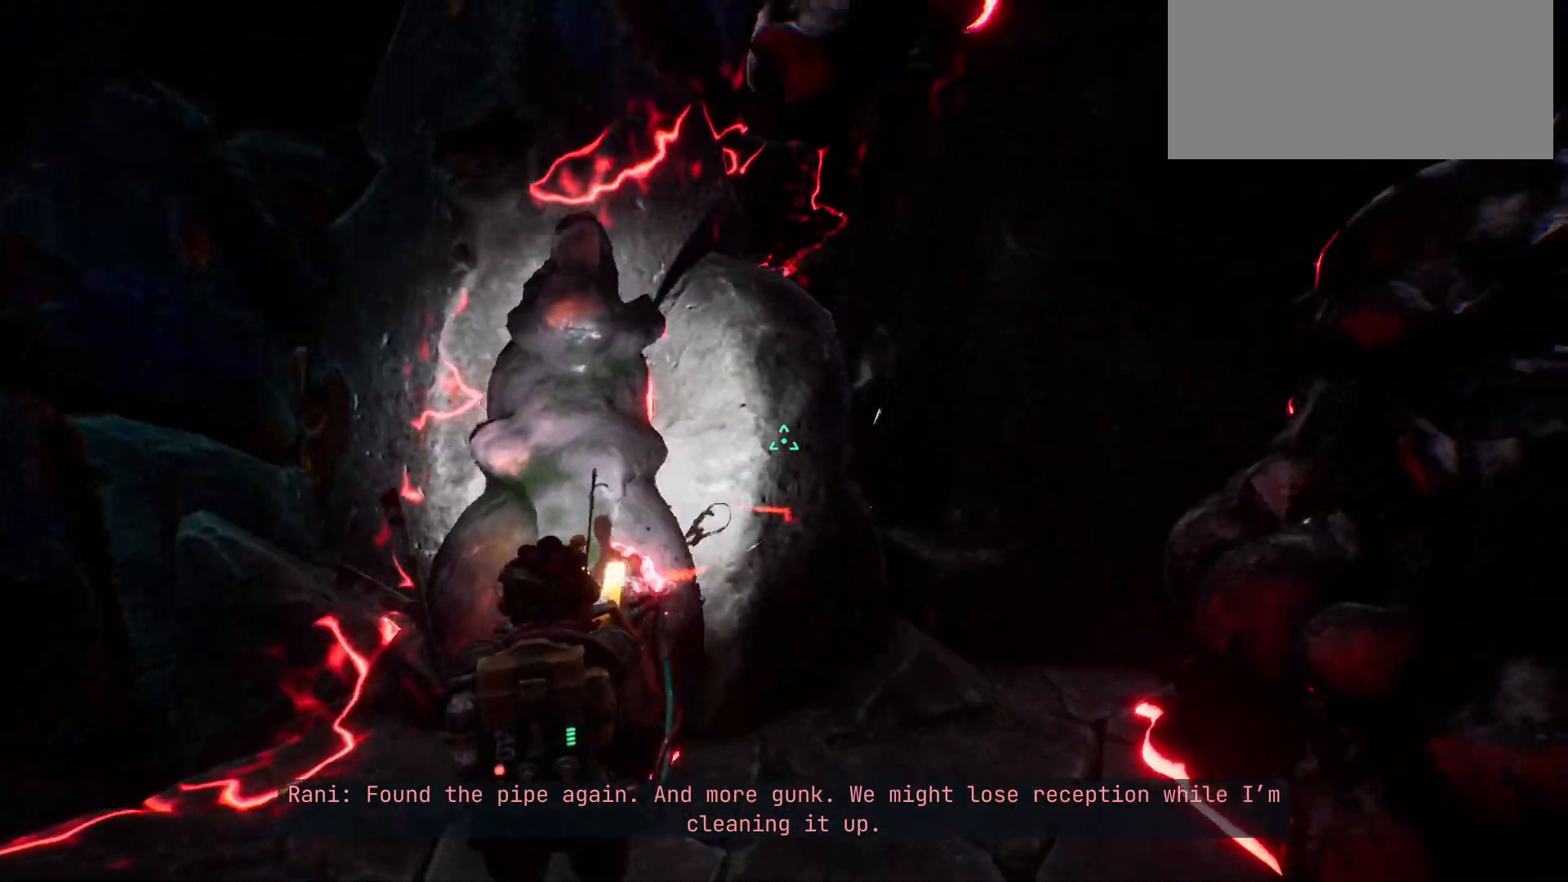
{"keys": [], "events": []}
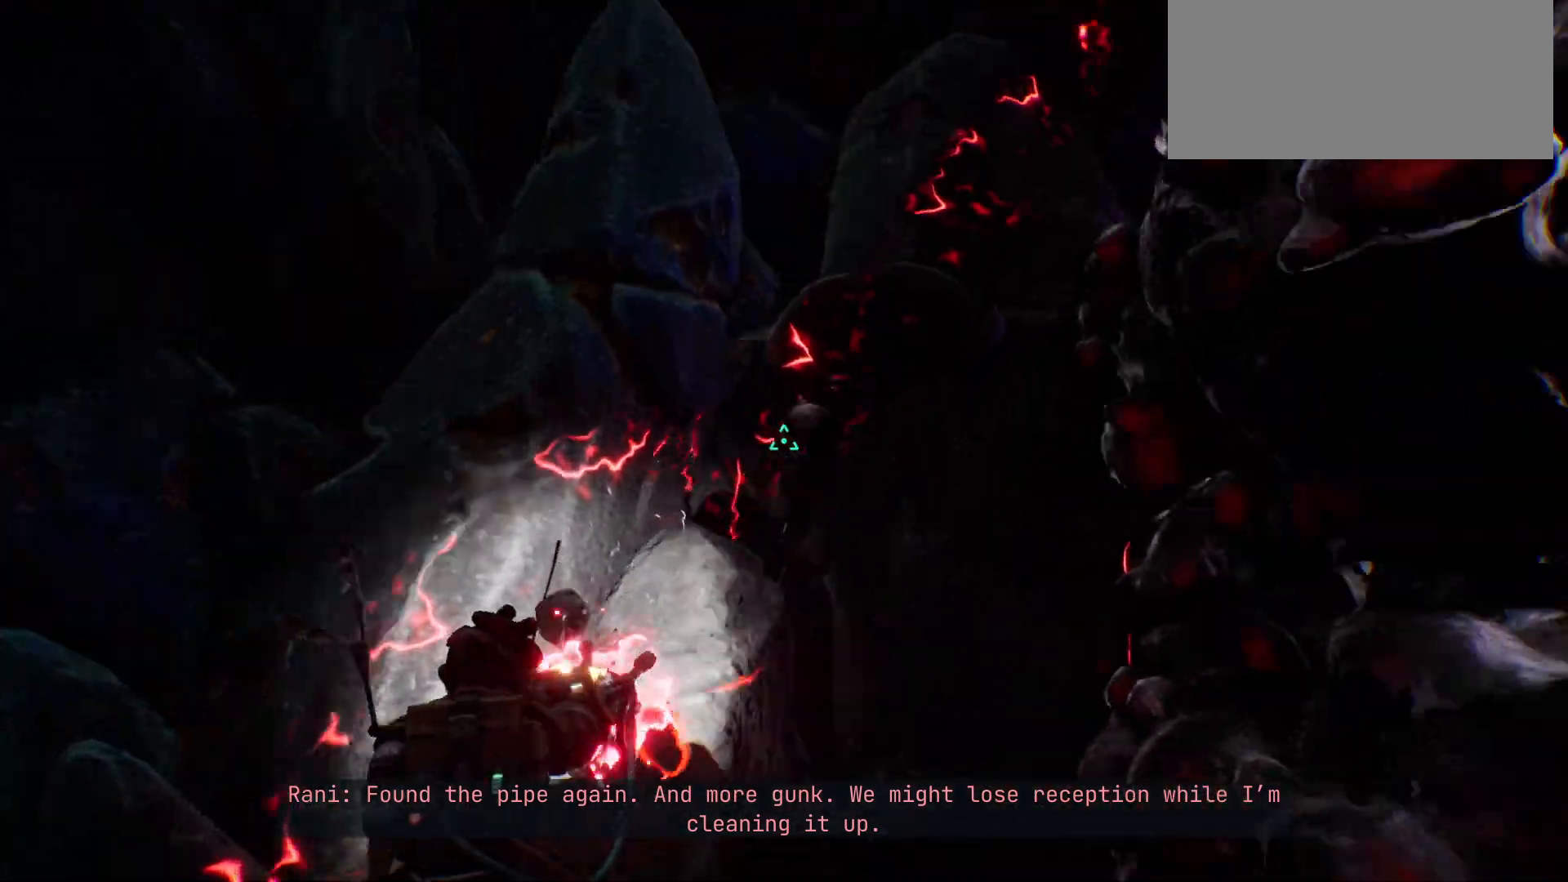
{"keys": [], "events": []}
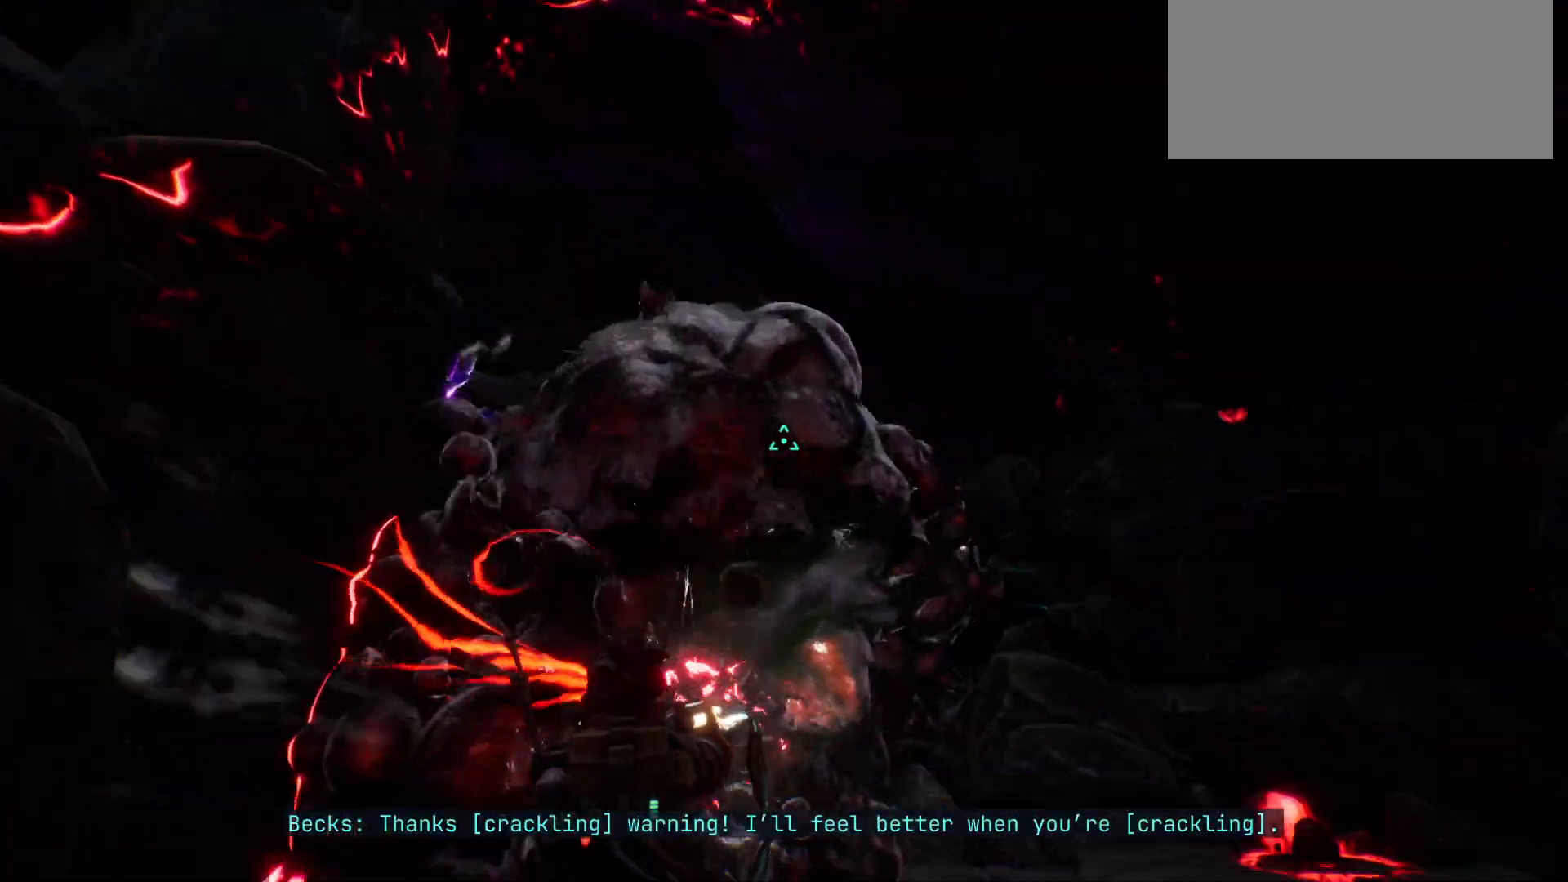
{"keys": ["w"], "events": [[17, "w", "down"]]}
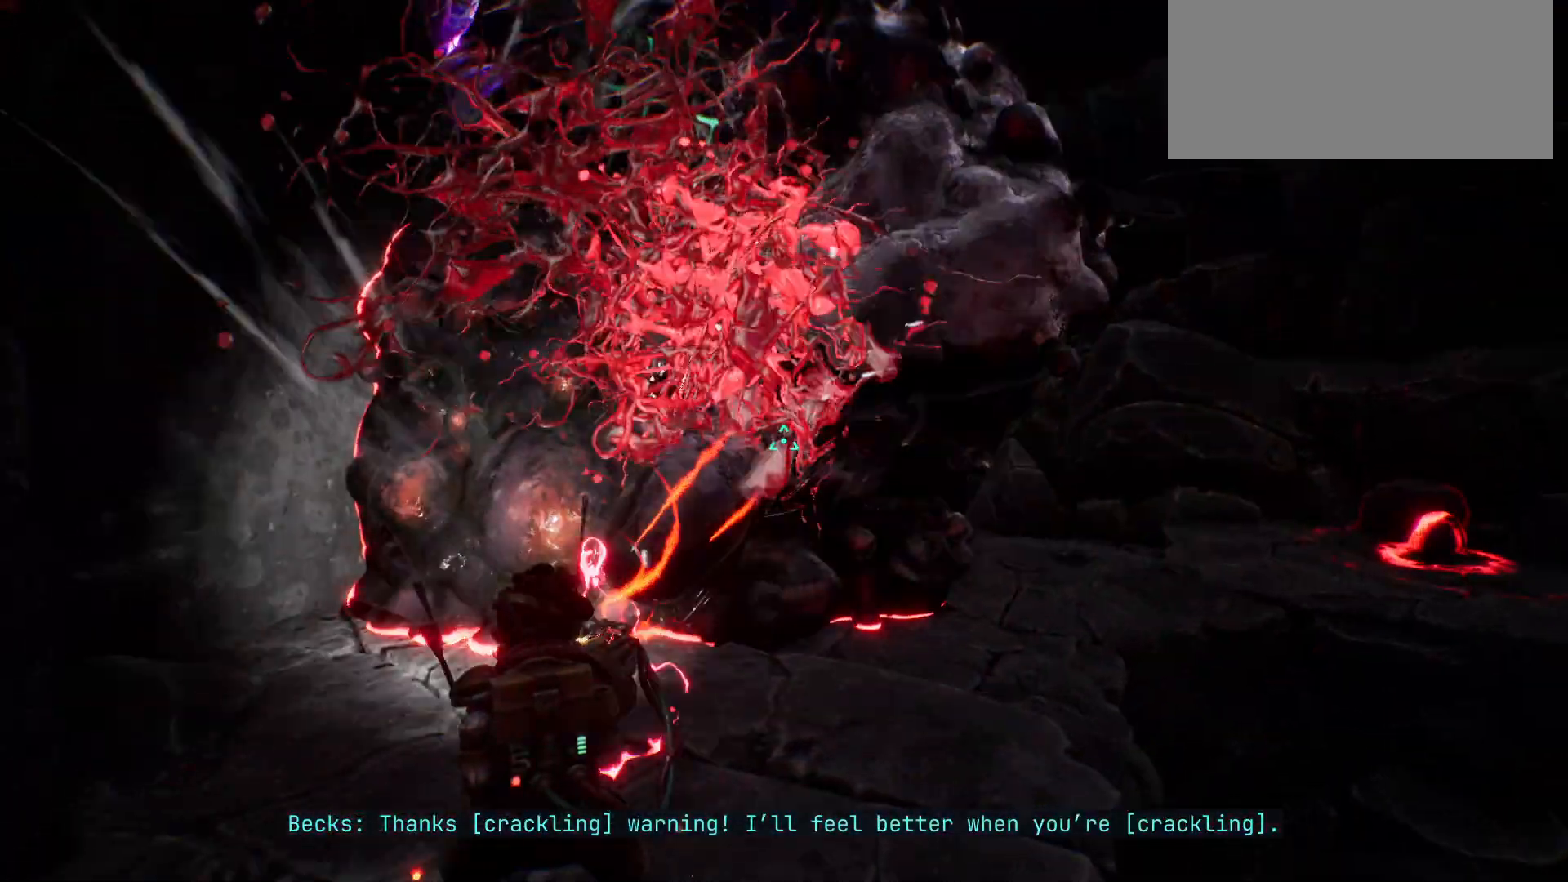
{"keys": ["w"], "events": []}
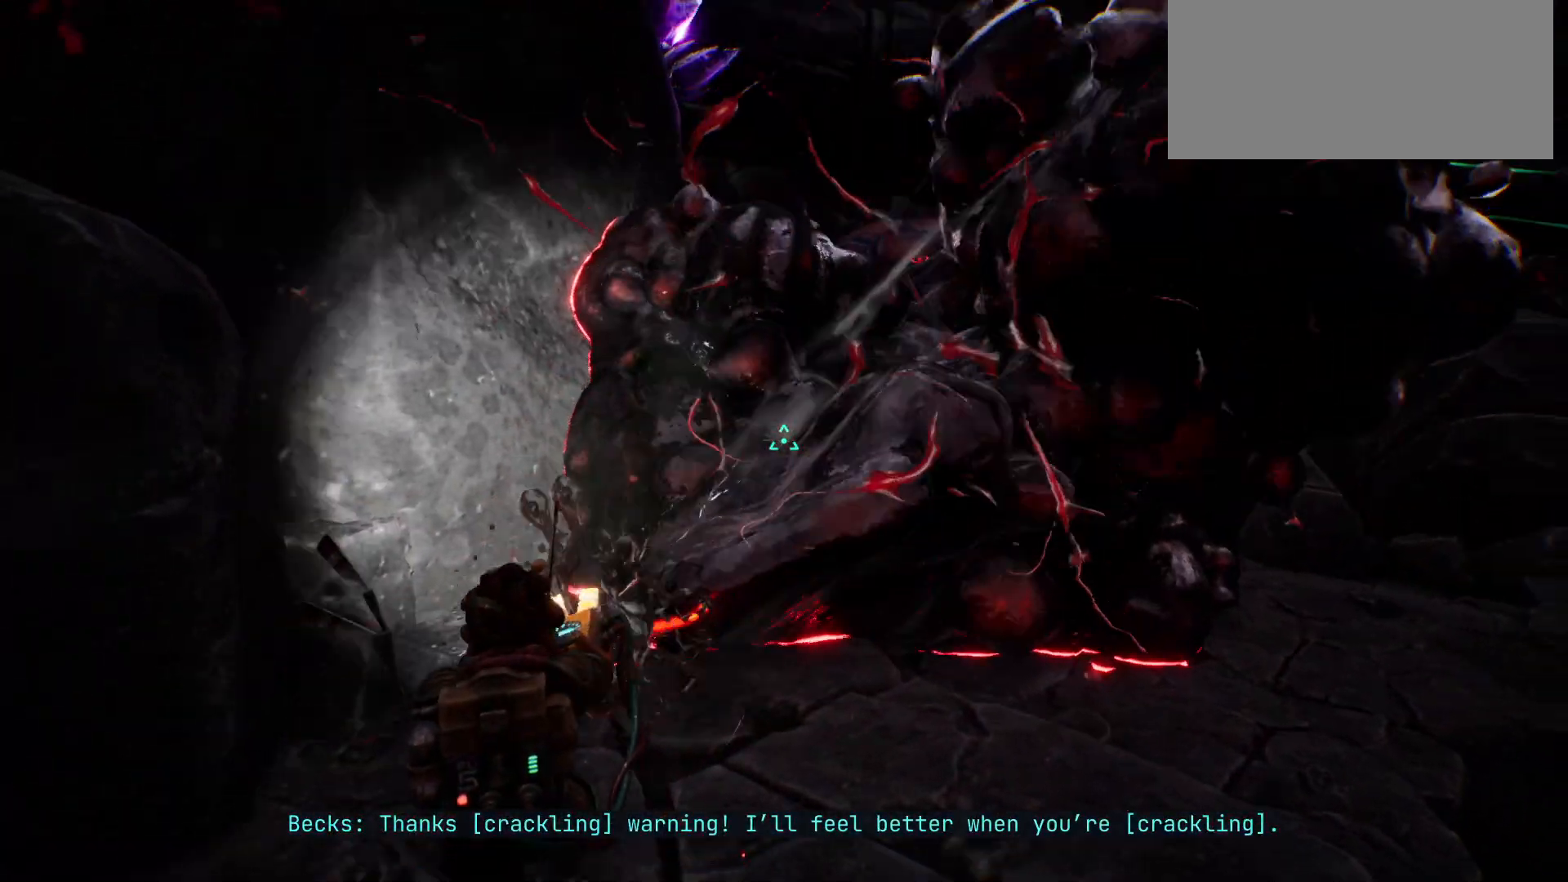
{"keys": ["w"], "events": []}
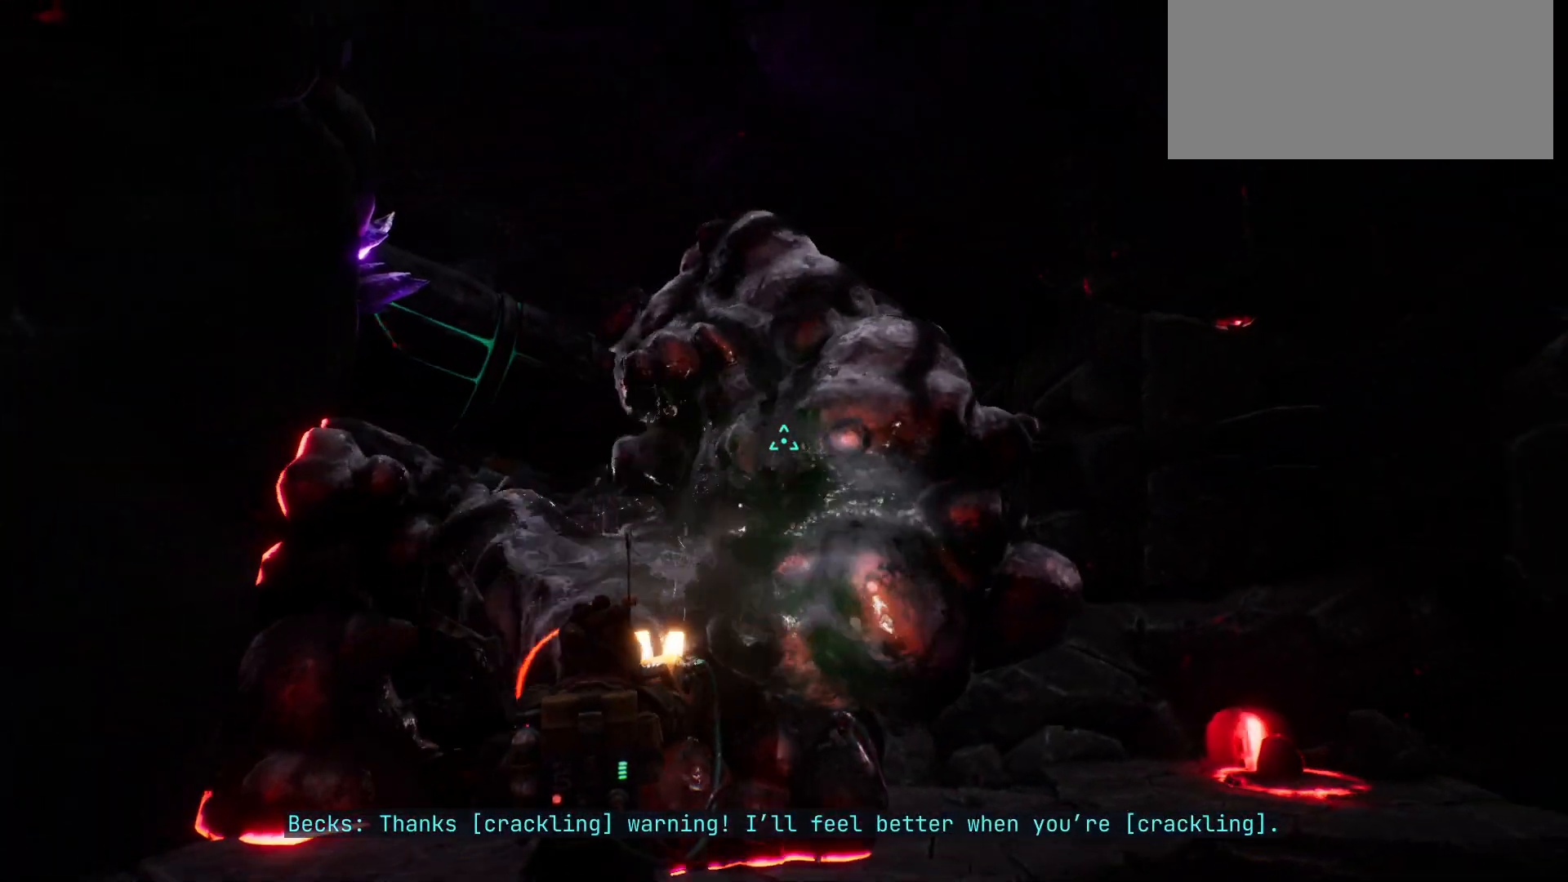
{"keys": ["w"], "events": []}
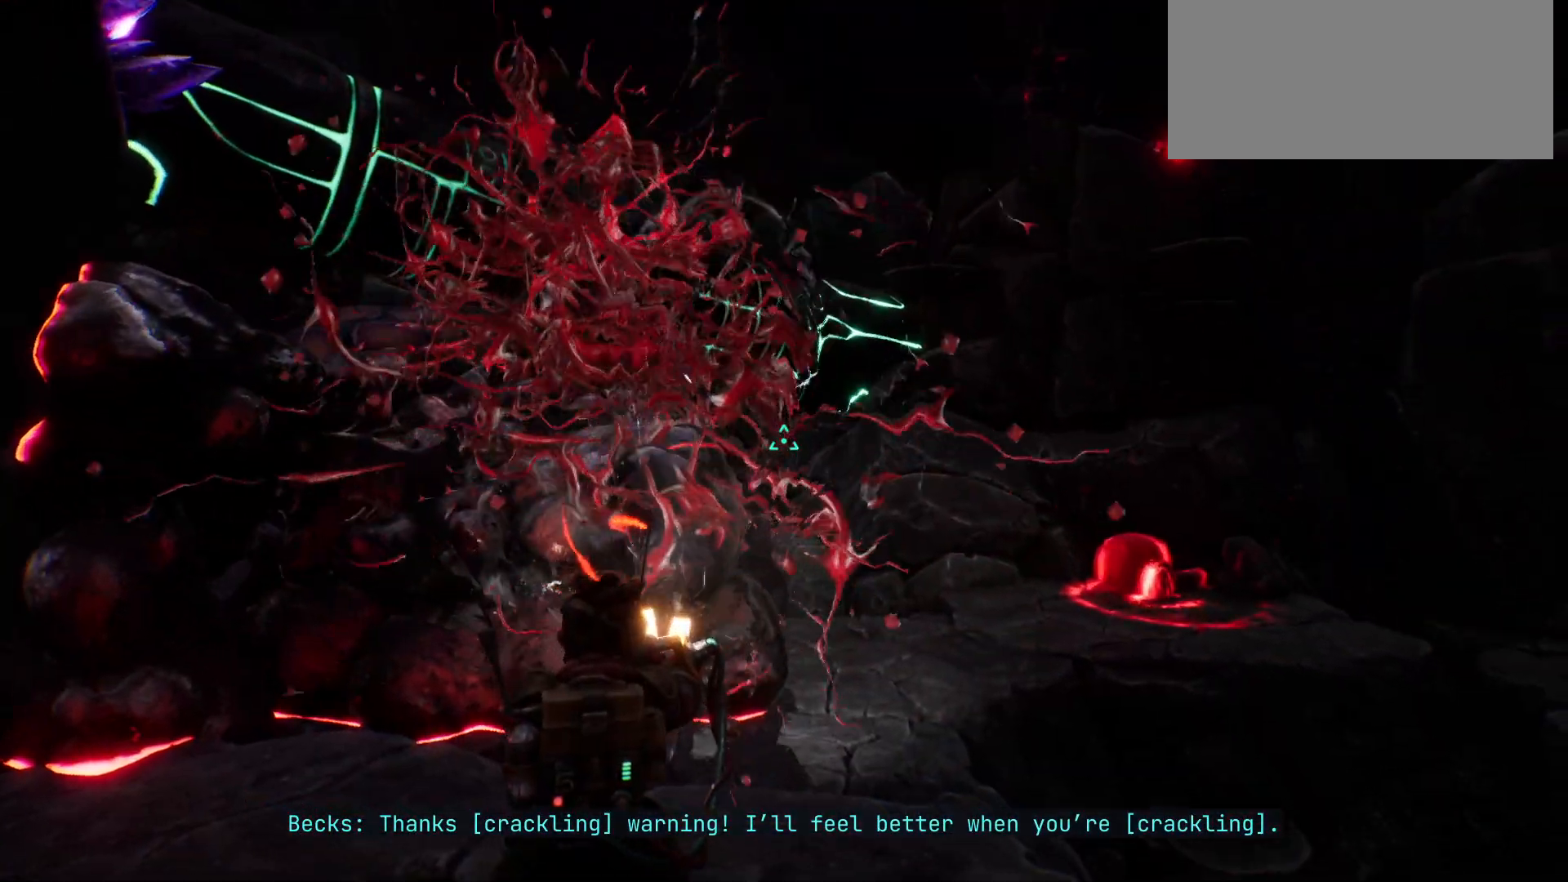
{"keys": ["w"], "events": []}
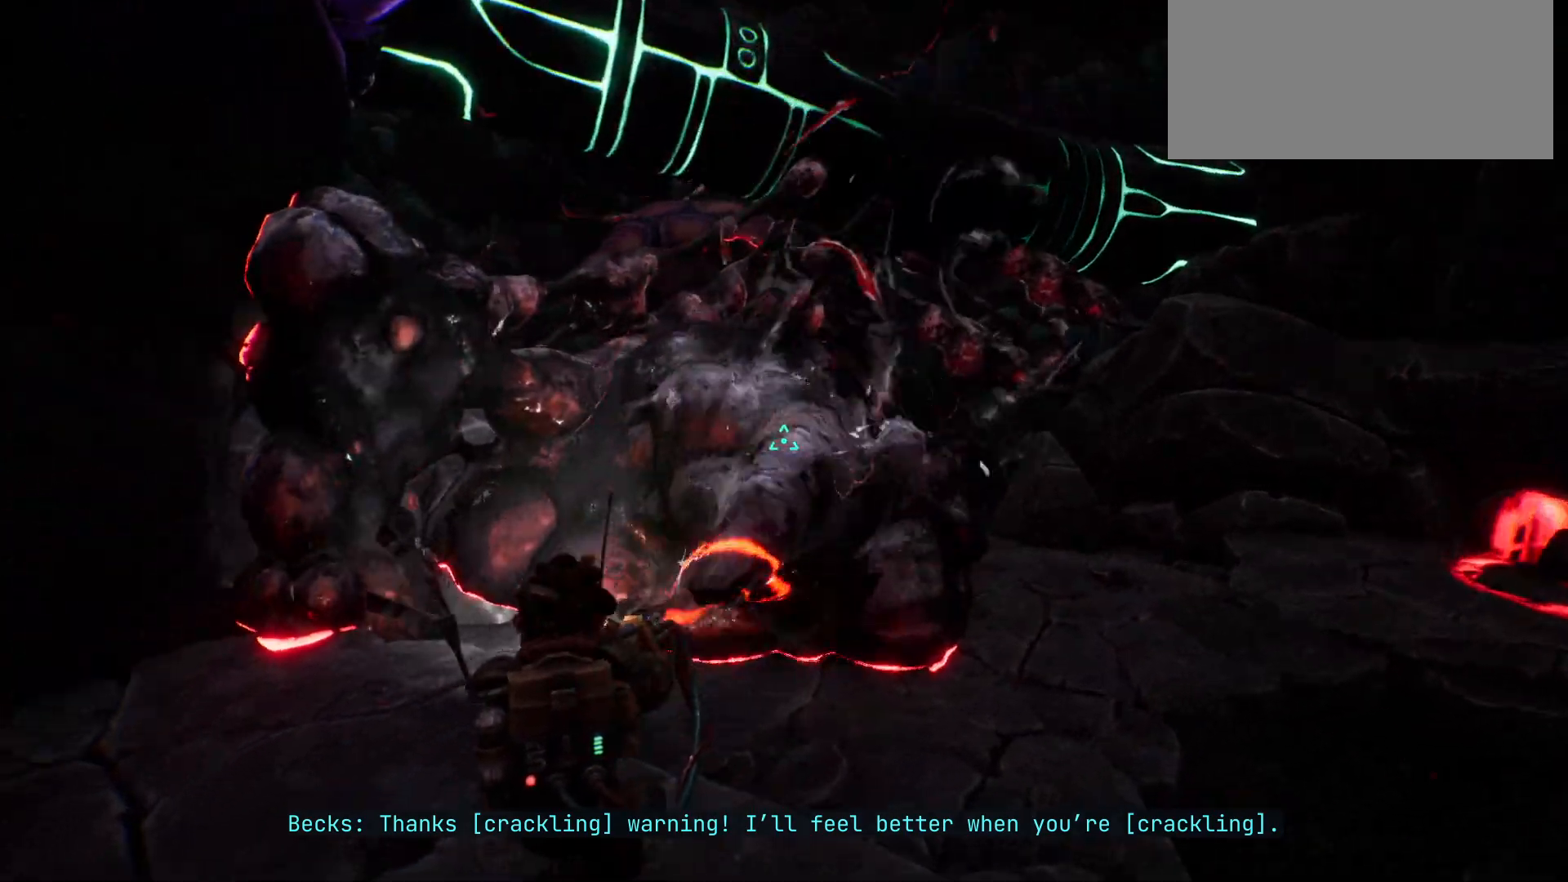
{"keys": ["w"], "events": []}
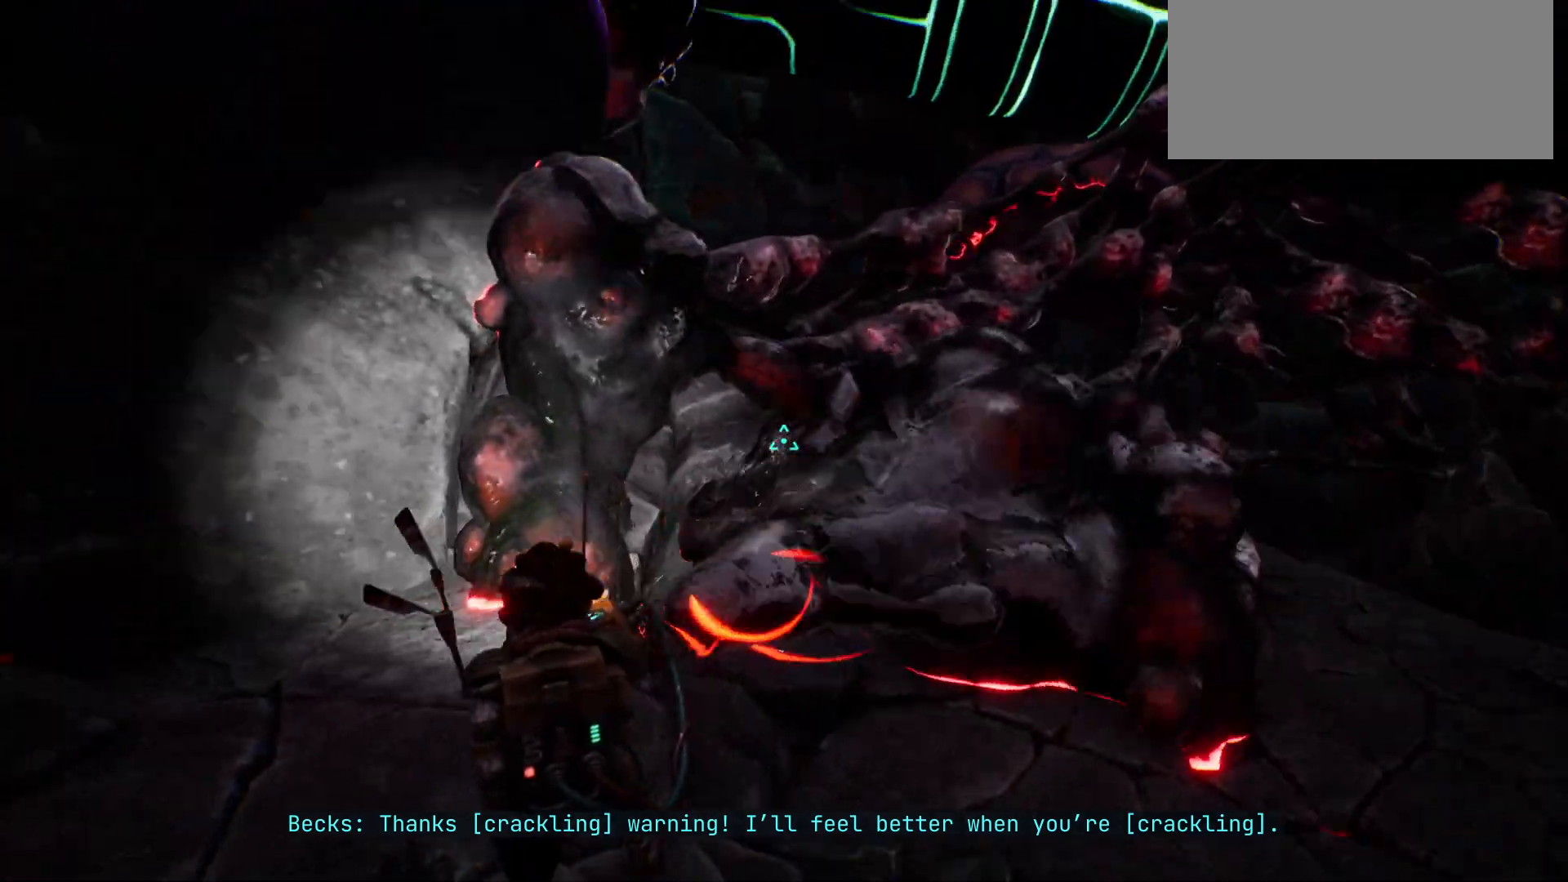
{"keys": ["w"], "events": []}
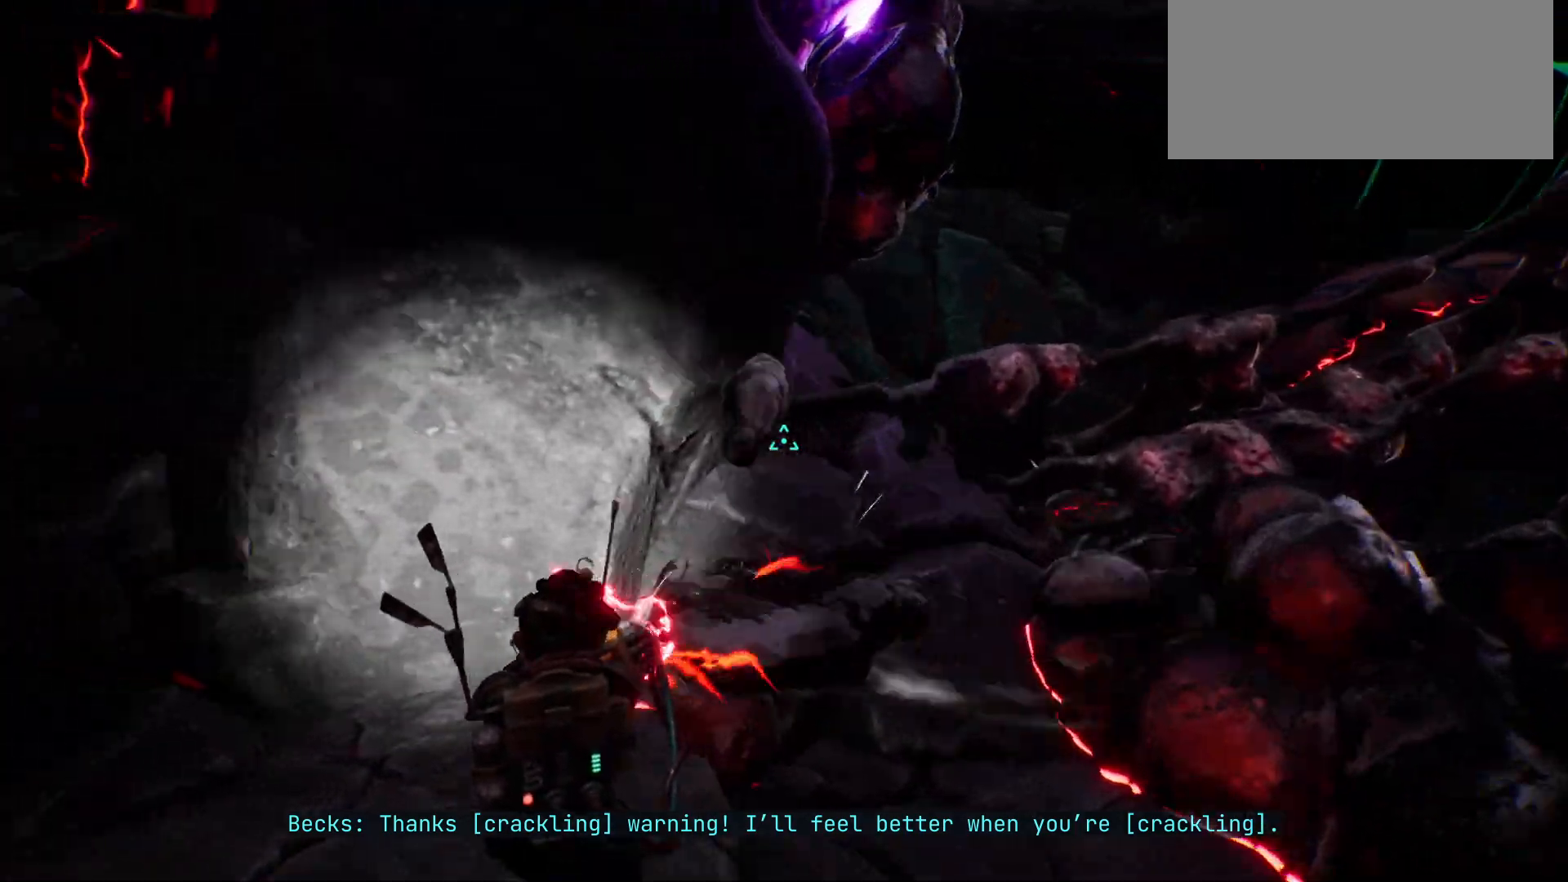
{"keys": ["w"], "events": []}
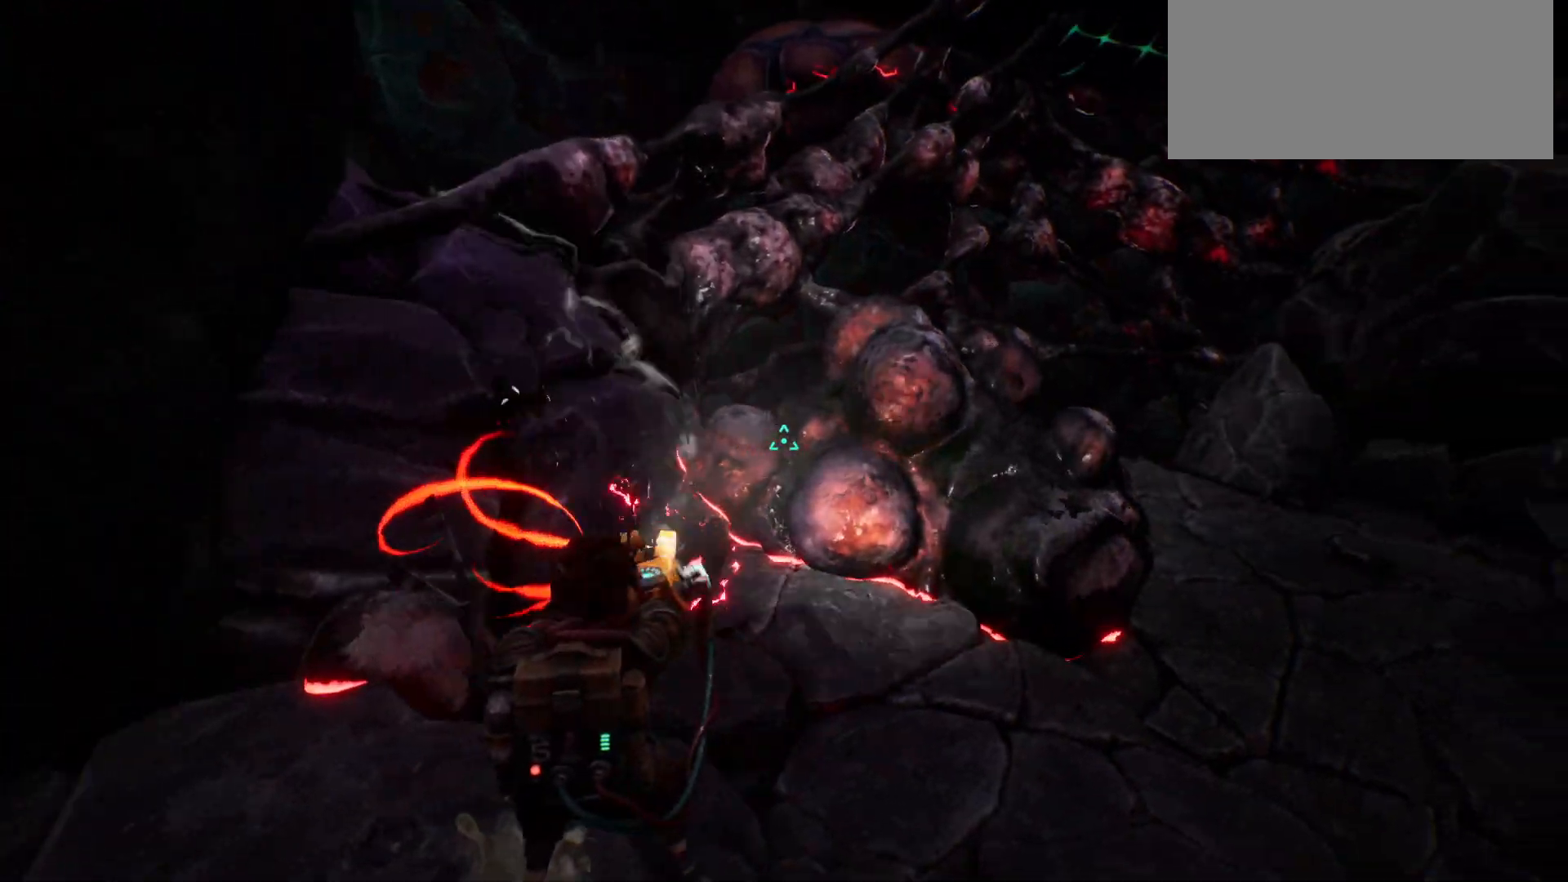
{"keys": ["w"], "events": []}
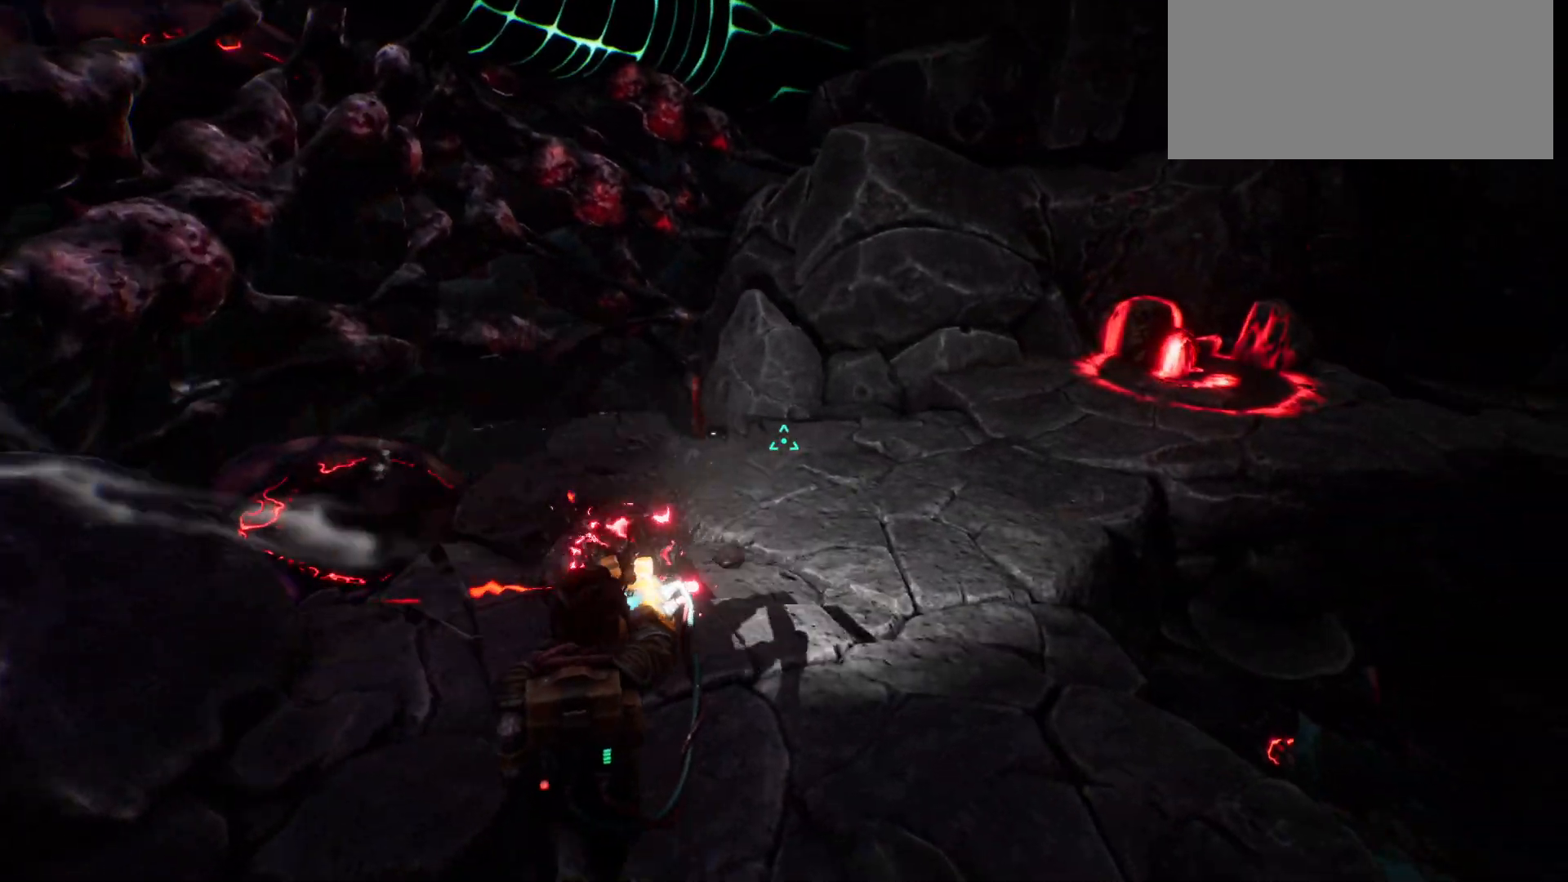
{"keys": ["w"], "events": []}
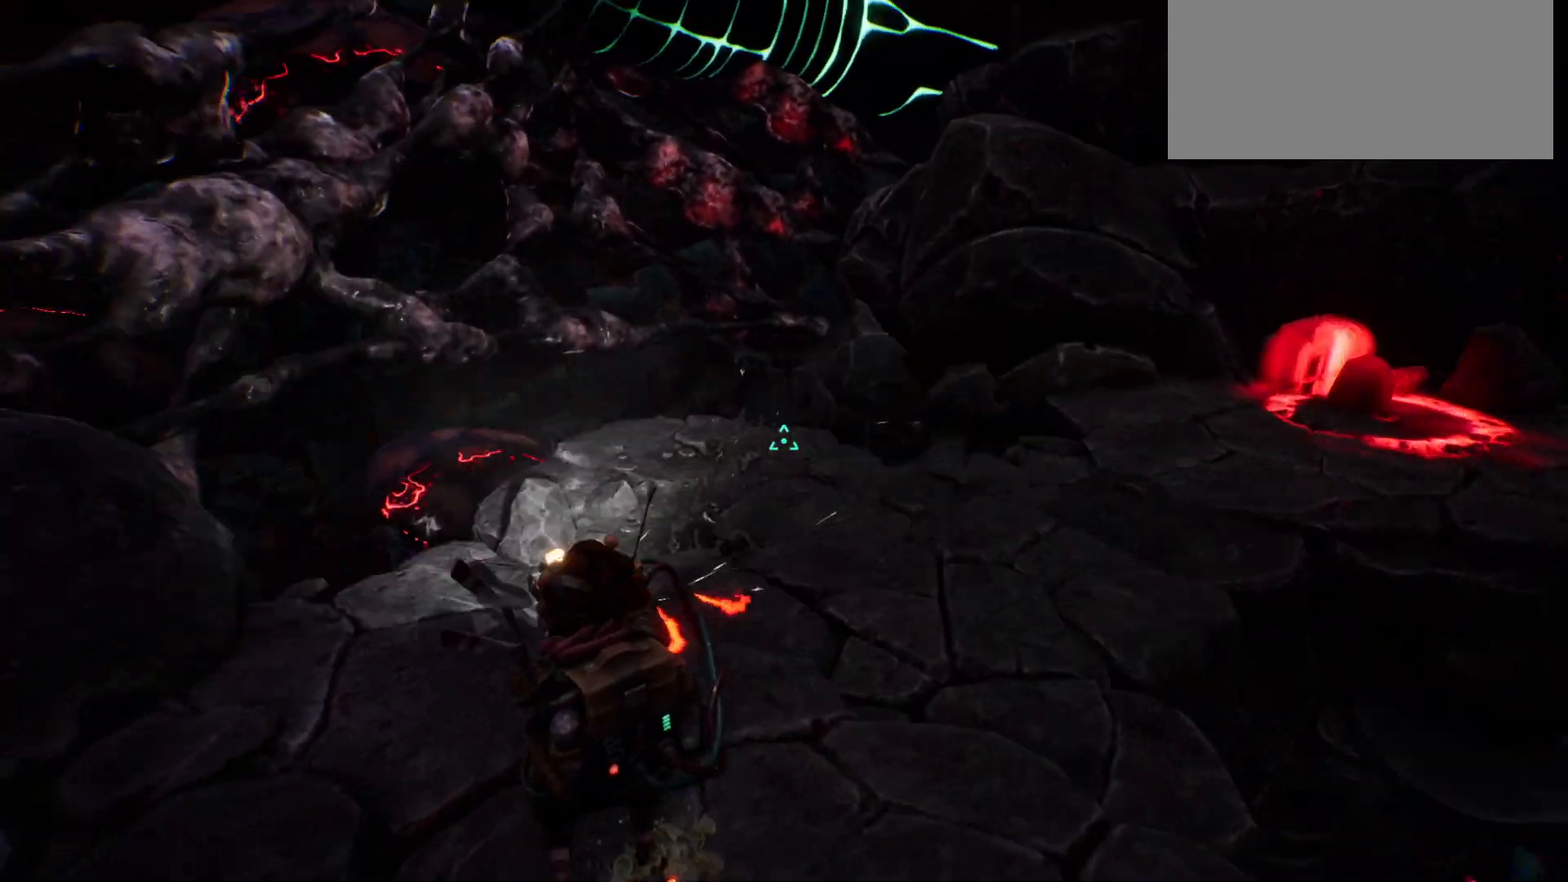
{"keys": ["w"], "events": []}
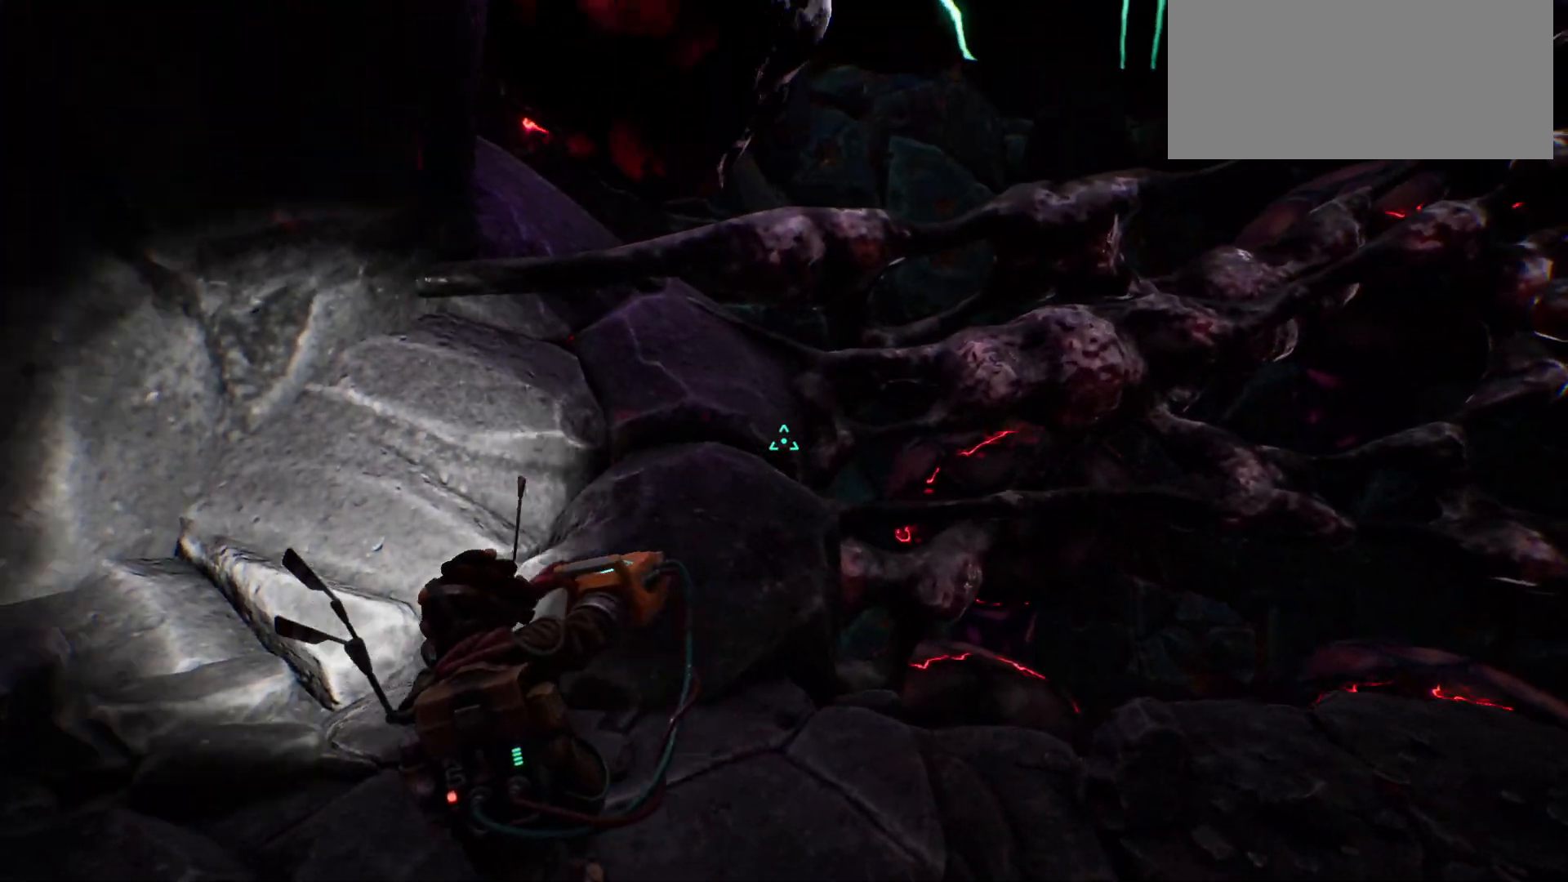
{"keys": ["w"], "events": [[283, "shift", "down"], [400, "shift", "up"]]}